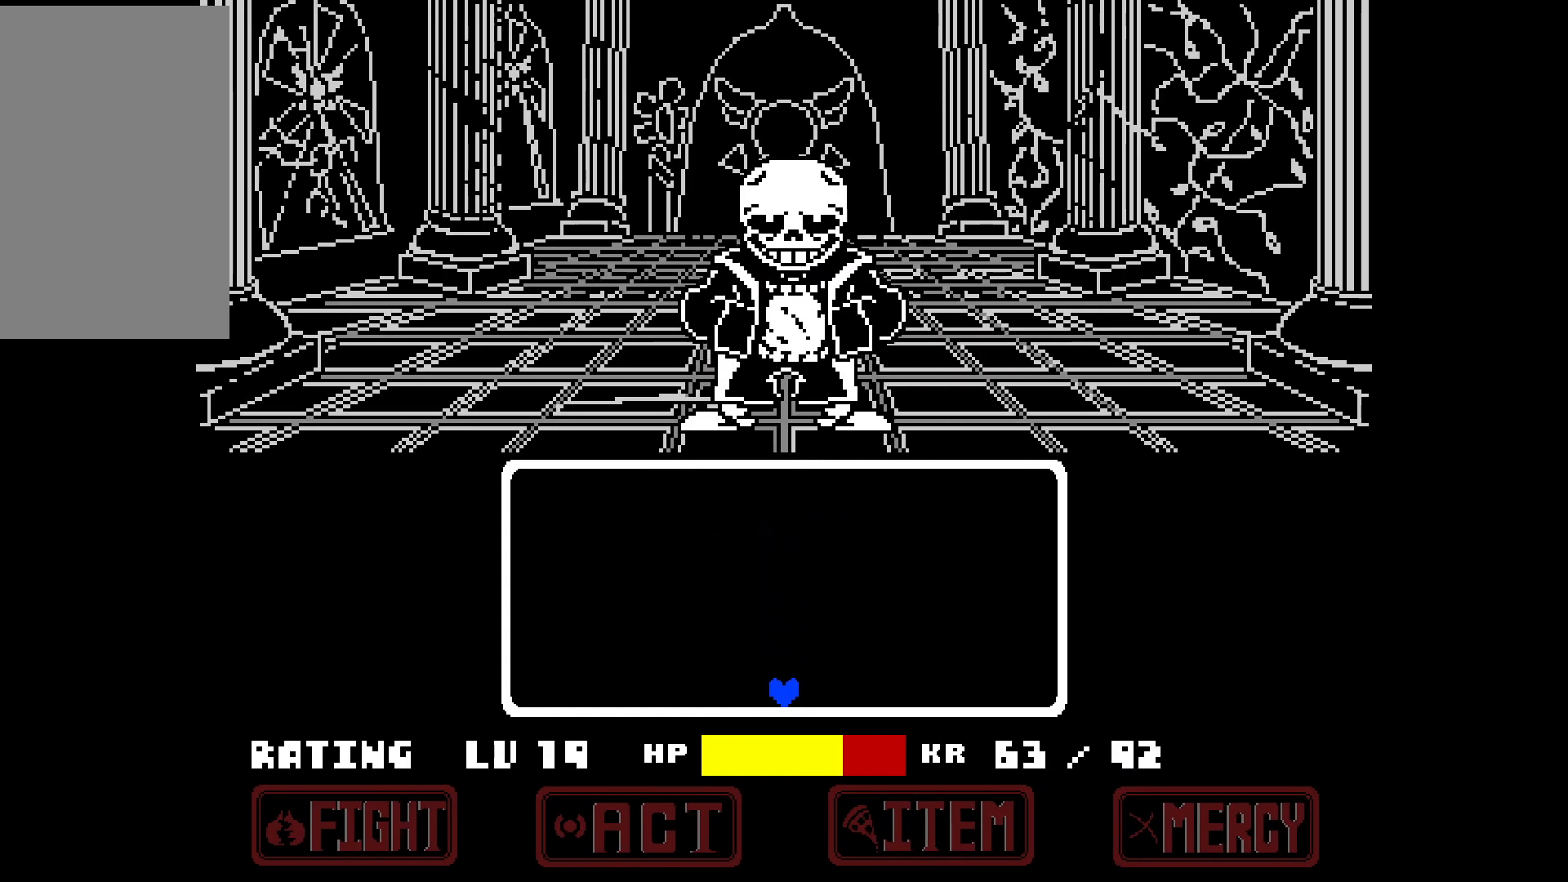
Gameplay with keyboard; each line is a JSON object with the keys held at the frame after it. "events" lists presses ("down") and releases ("up") of "c", "down", "left", "right", "up", "x" and "z" between this image and that frame as [ms after this image, input, new state], when the widget could be followed in between. No other keys are recorded. Mouse input is not recorded.
{"keys": [], "events": []}
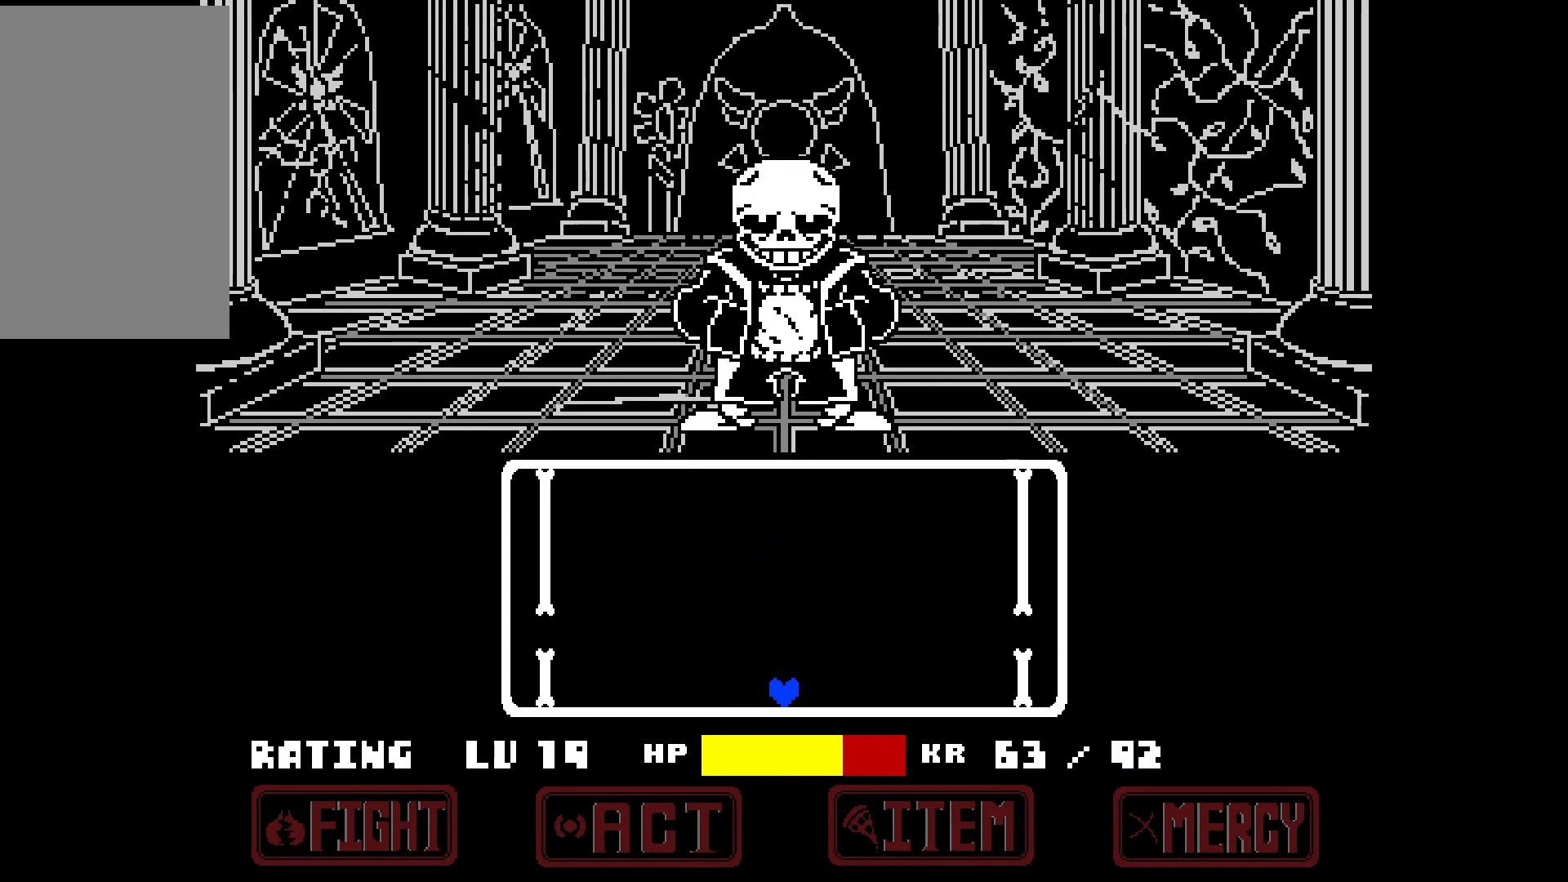
{"keys": [], "events": [[267, "up", "down"], [350, "up", "up"]]}
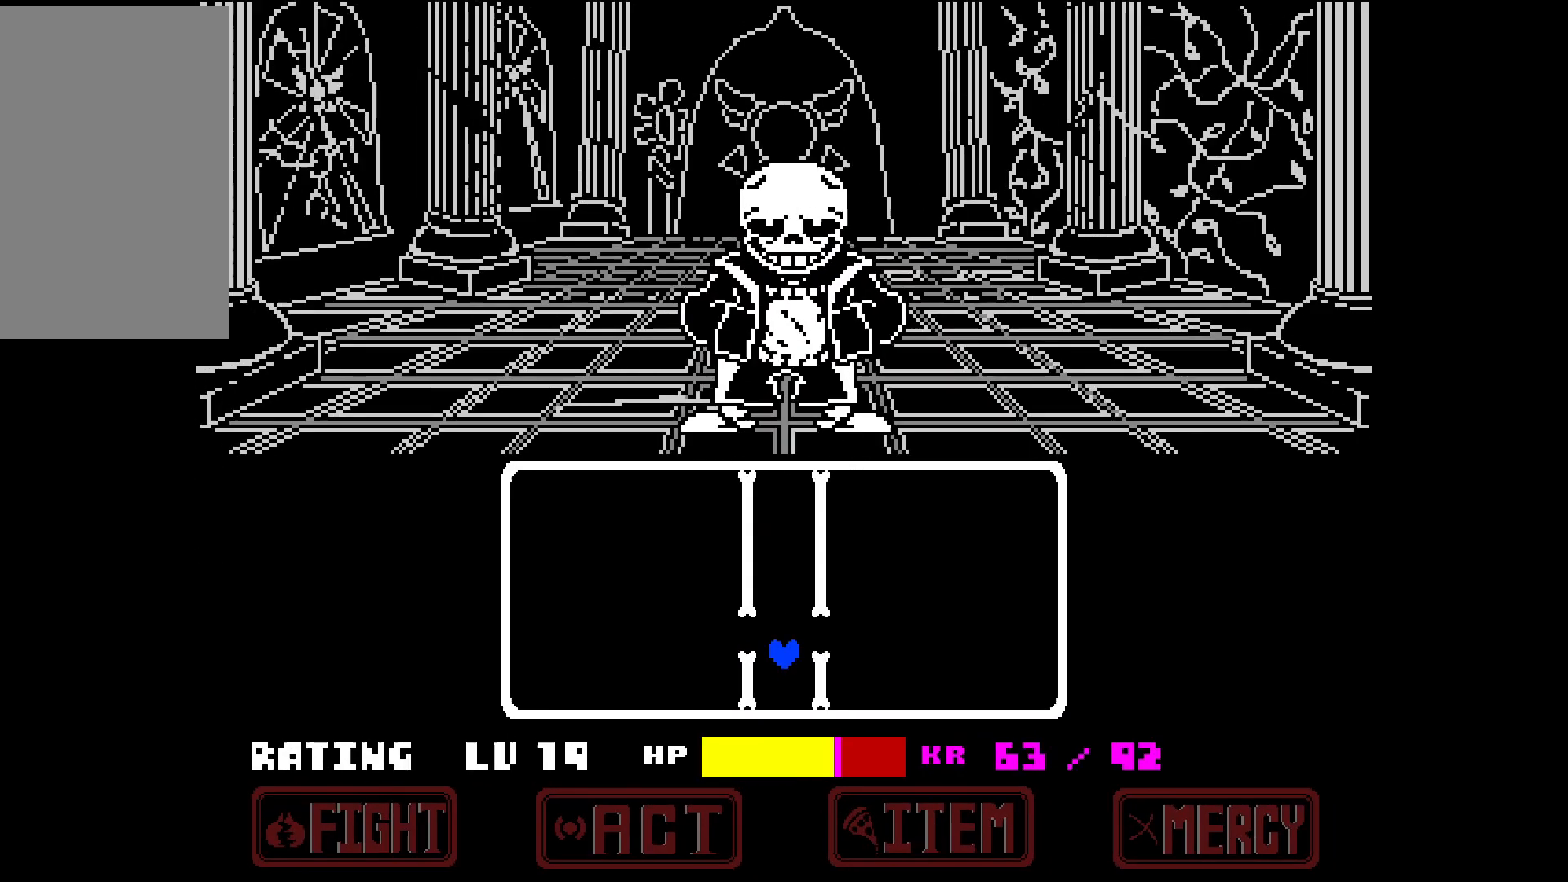
{"keys": [], "events": []}
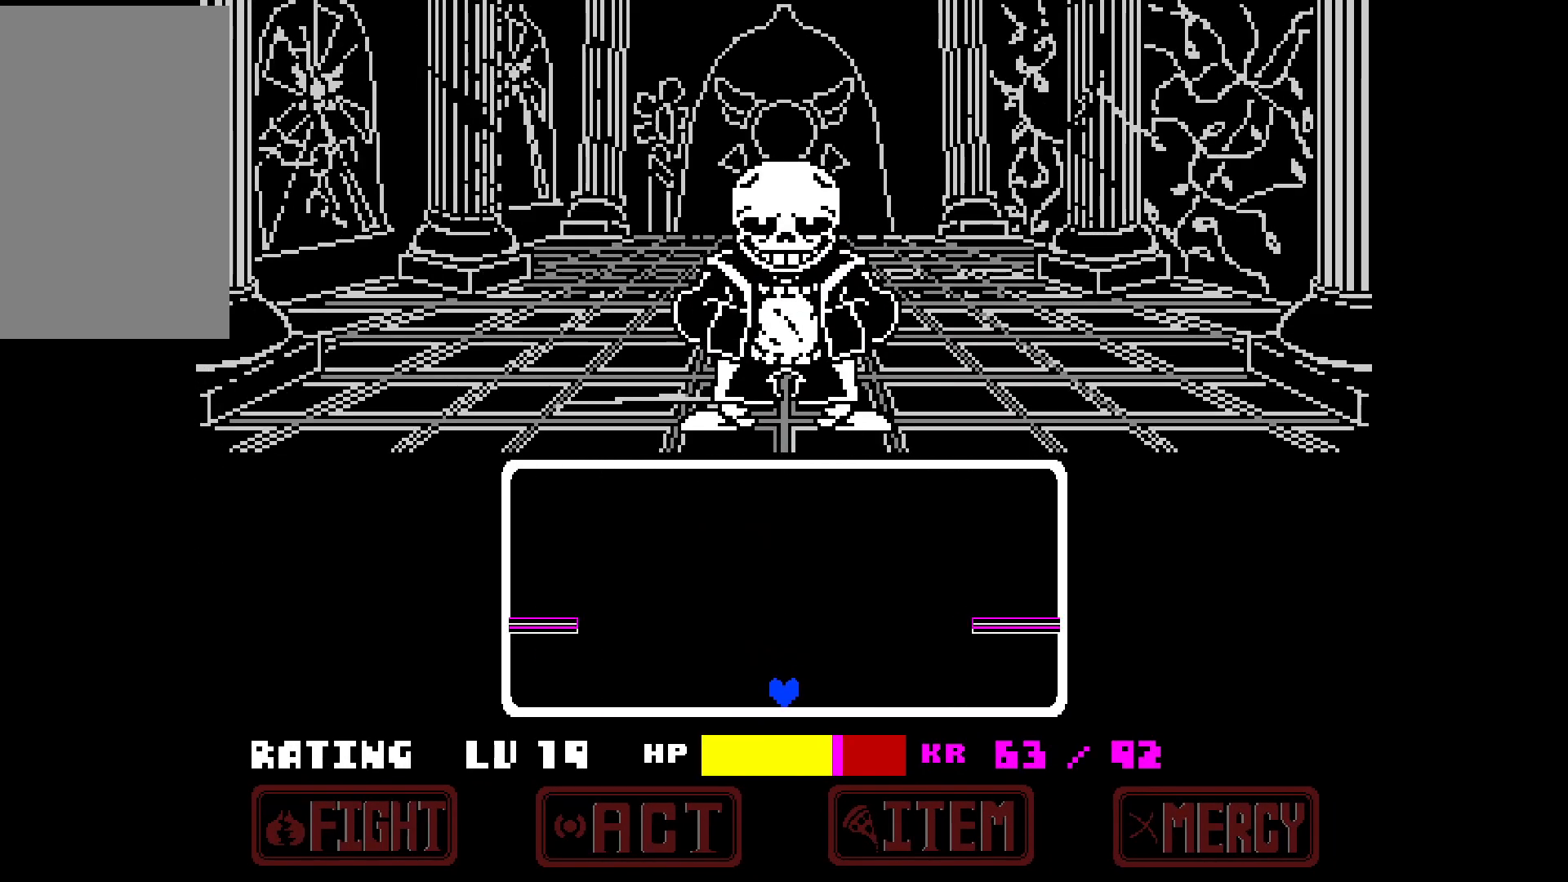
{"keys": ["left", "up"], "events": [[17, "up", "down"], [250, "right", "down"], [250, "up", "up"], [333, "right", "up"], [483, "left", "down"], [483, "up", "down"]]}
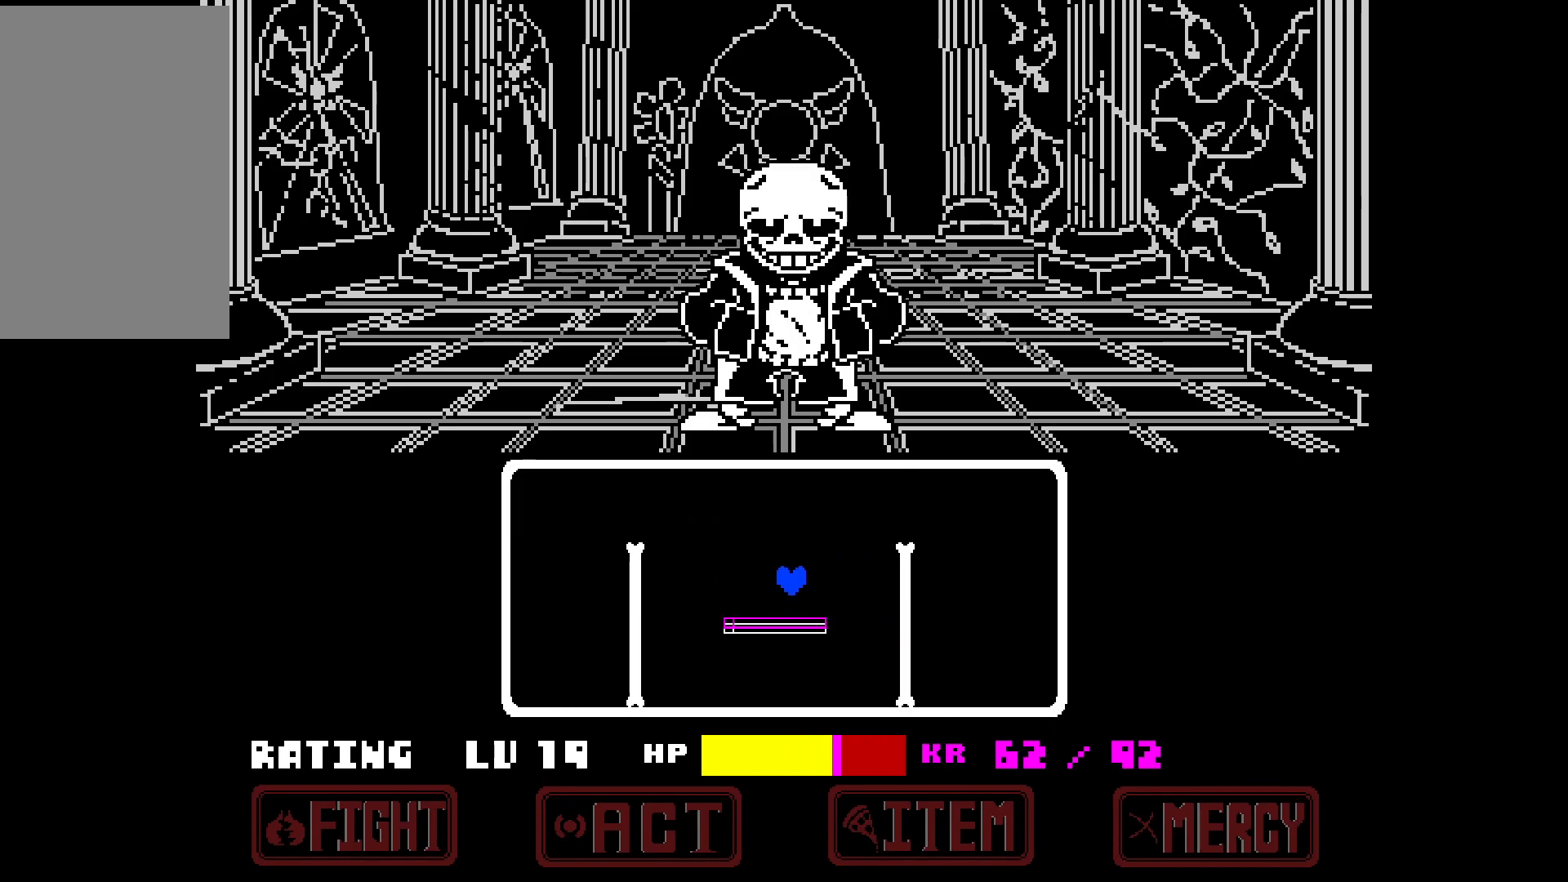
{"keys": [], "events": [[133, "left", "up"], [217, "up", "up"]]}
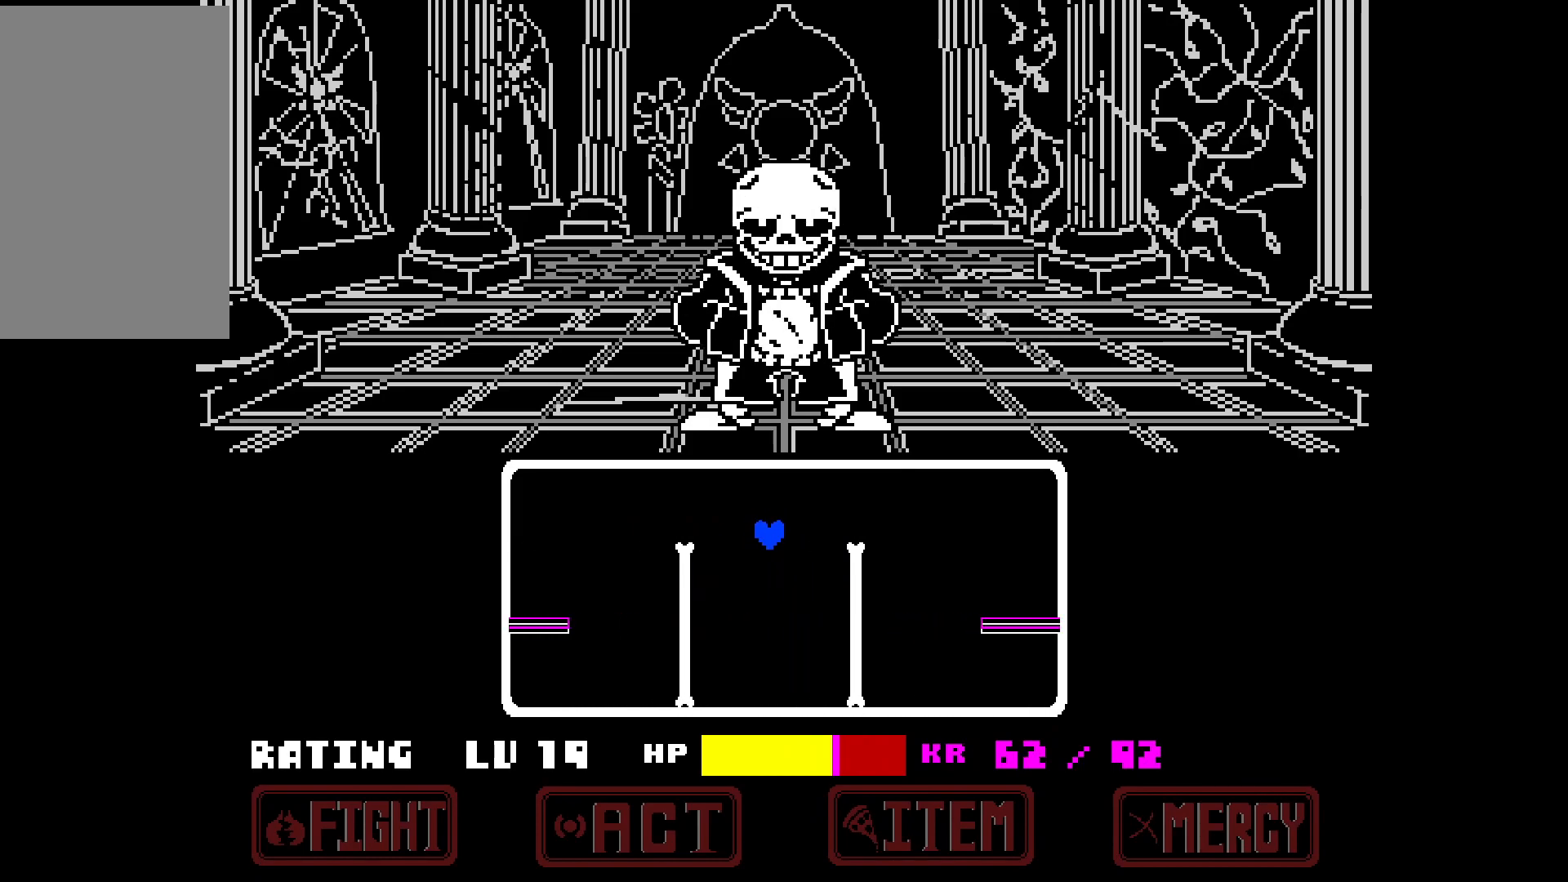
{"keys": [], "events": []}
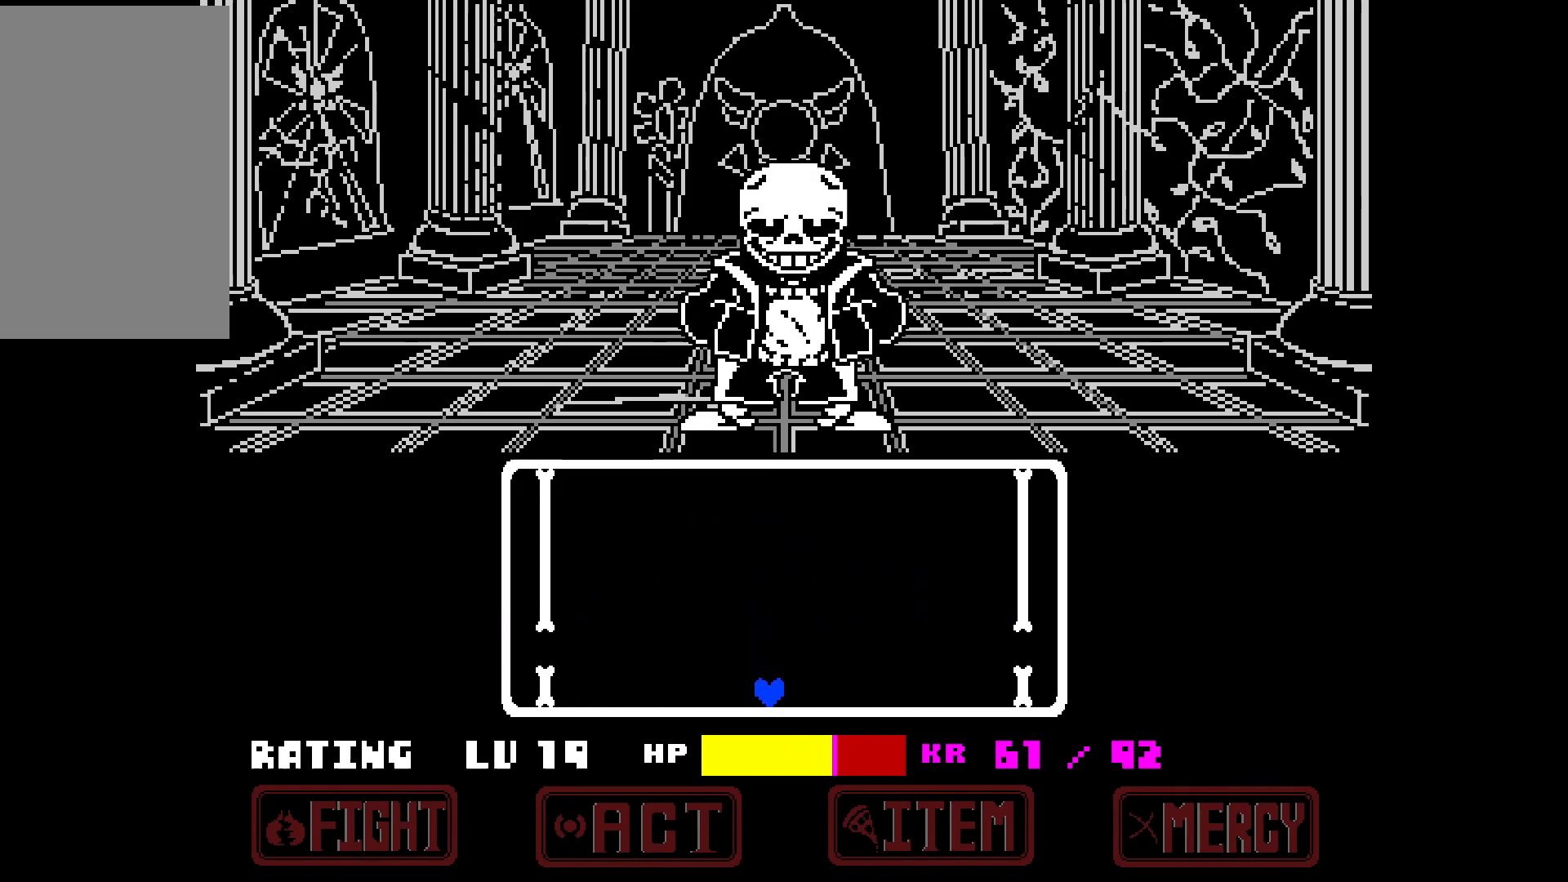
{"keys": [], "events": [[250, "up", "down"], [383, "up", "up"]]}
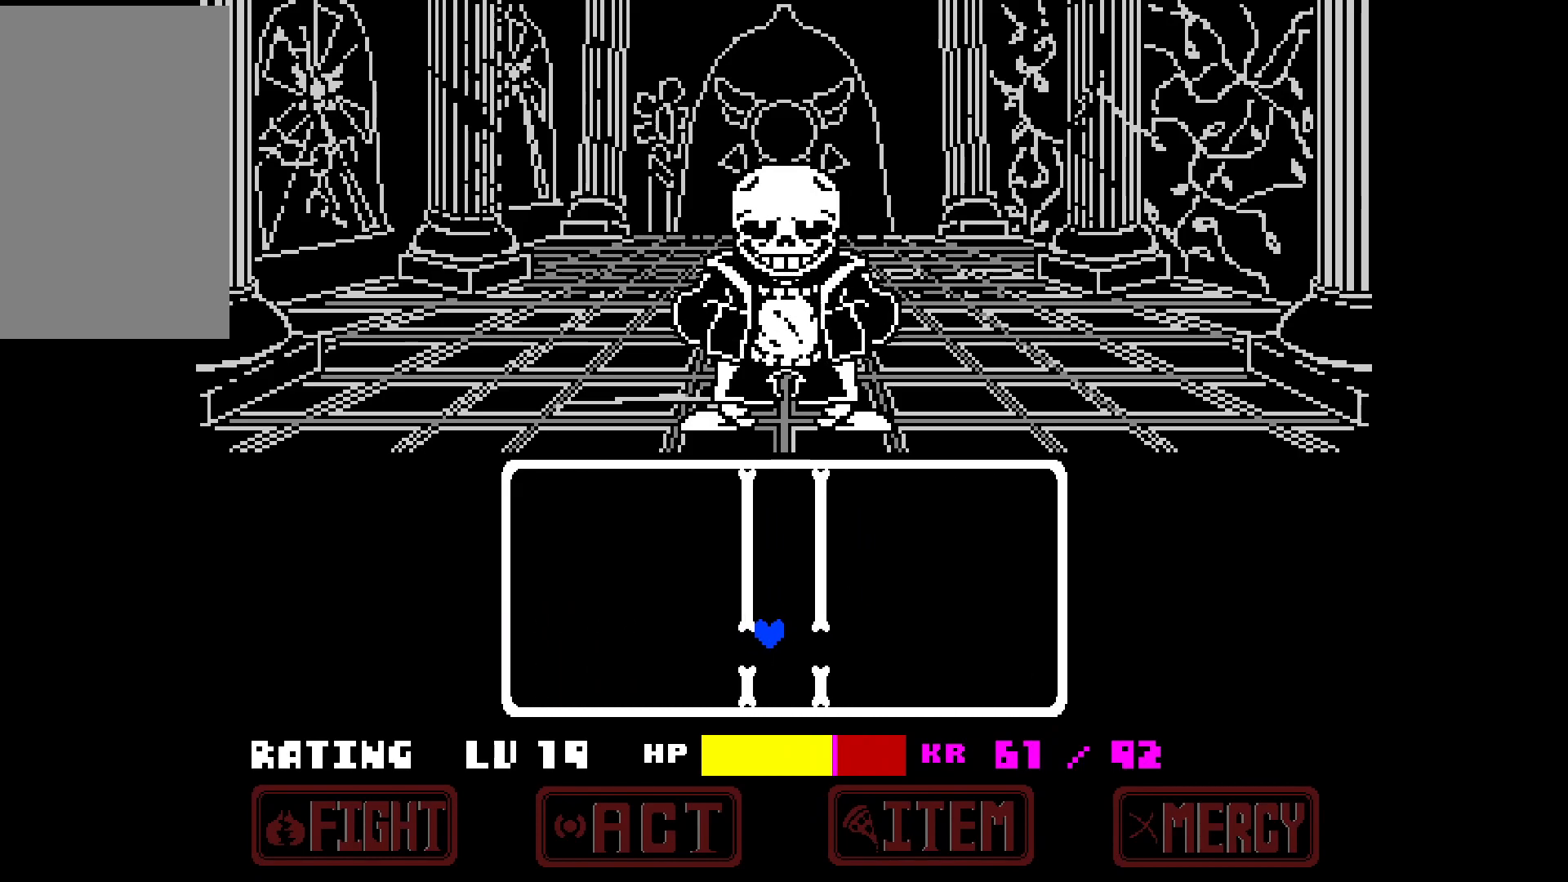
{"keys": ["right", "up"], "events": [[33, "right", "down"], [83, "right", "up"], [350, "up", "down"], [500, "right", "down"]]}
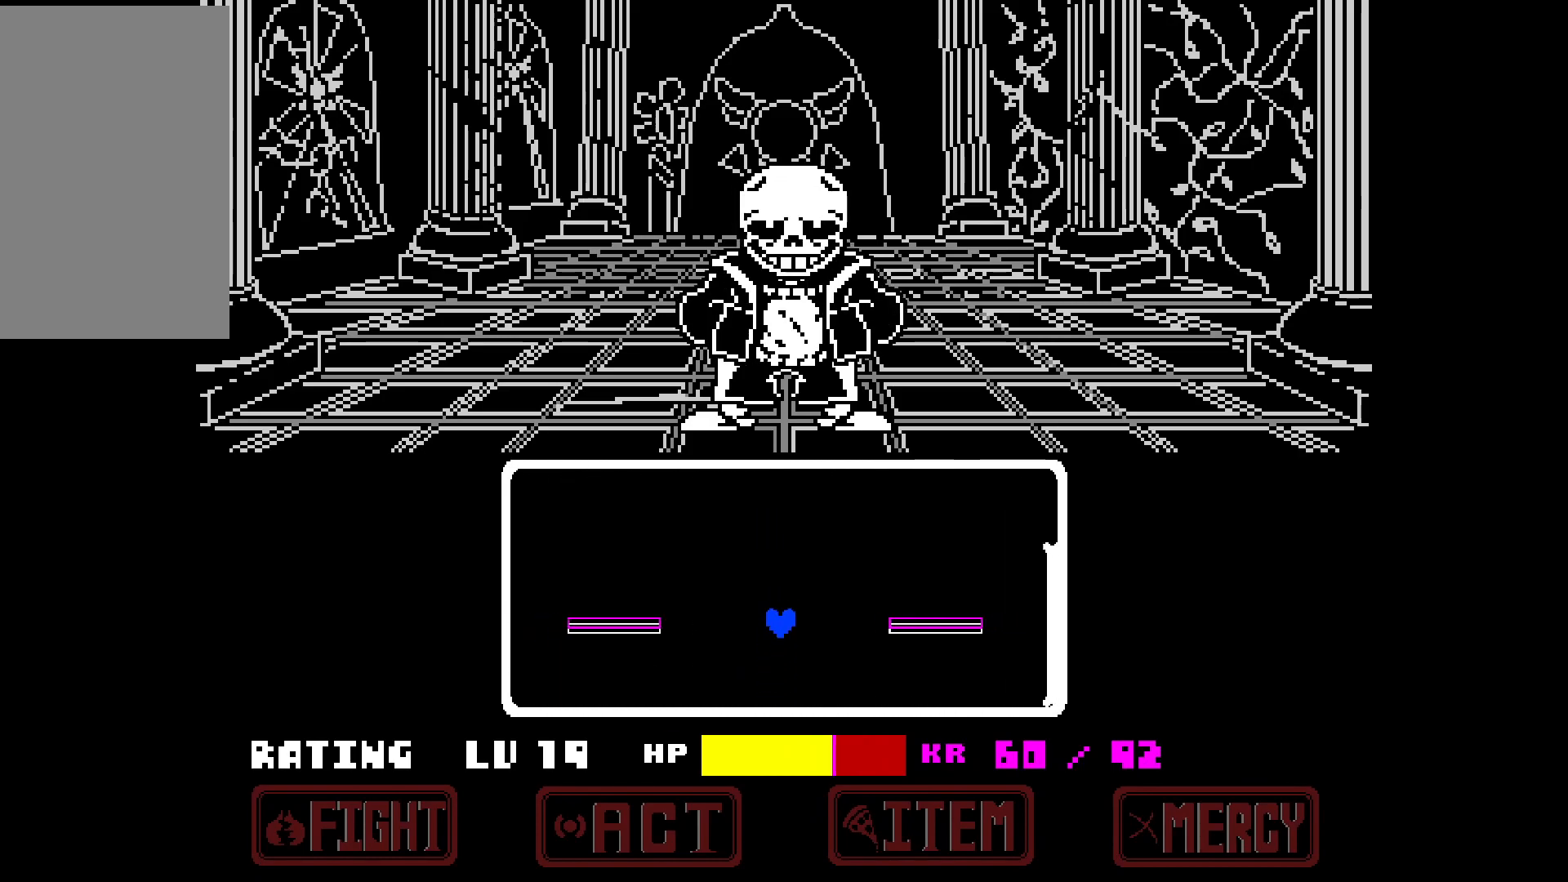
{"keys": ["up"], "events": [[133, "up", "up"], [183, "right", "up"], [333, "left", "down"], [333, "up", "down"], [467, "left", "up"]]}
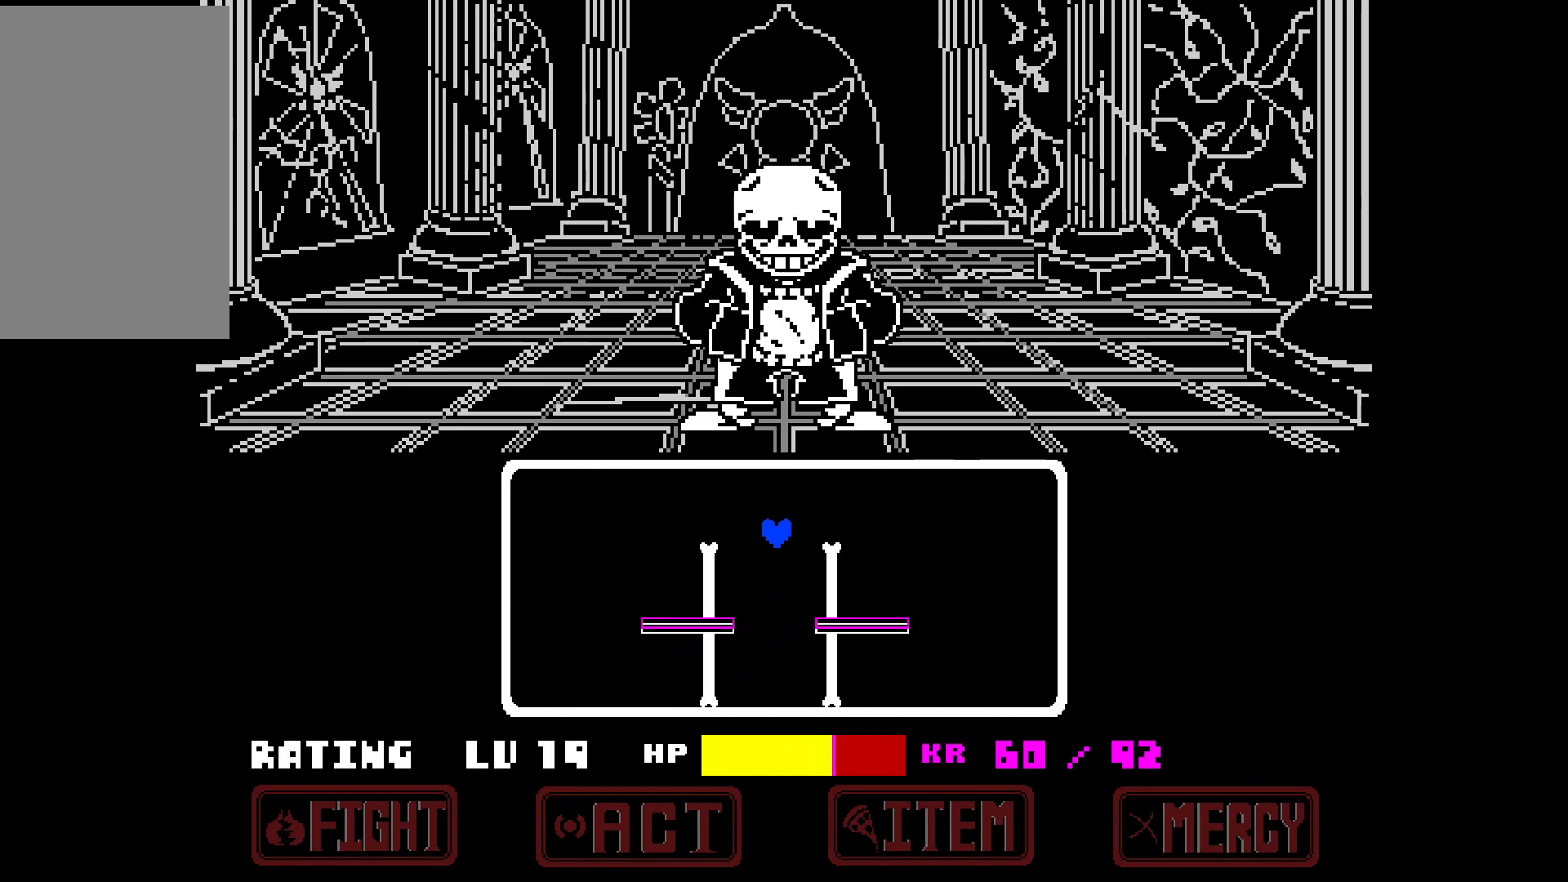
{"keys": [], "events": [[117, "up", "up"]]}
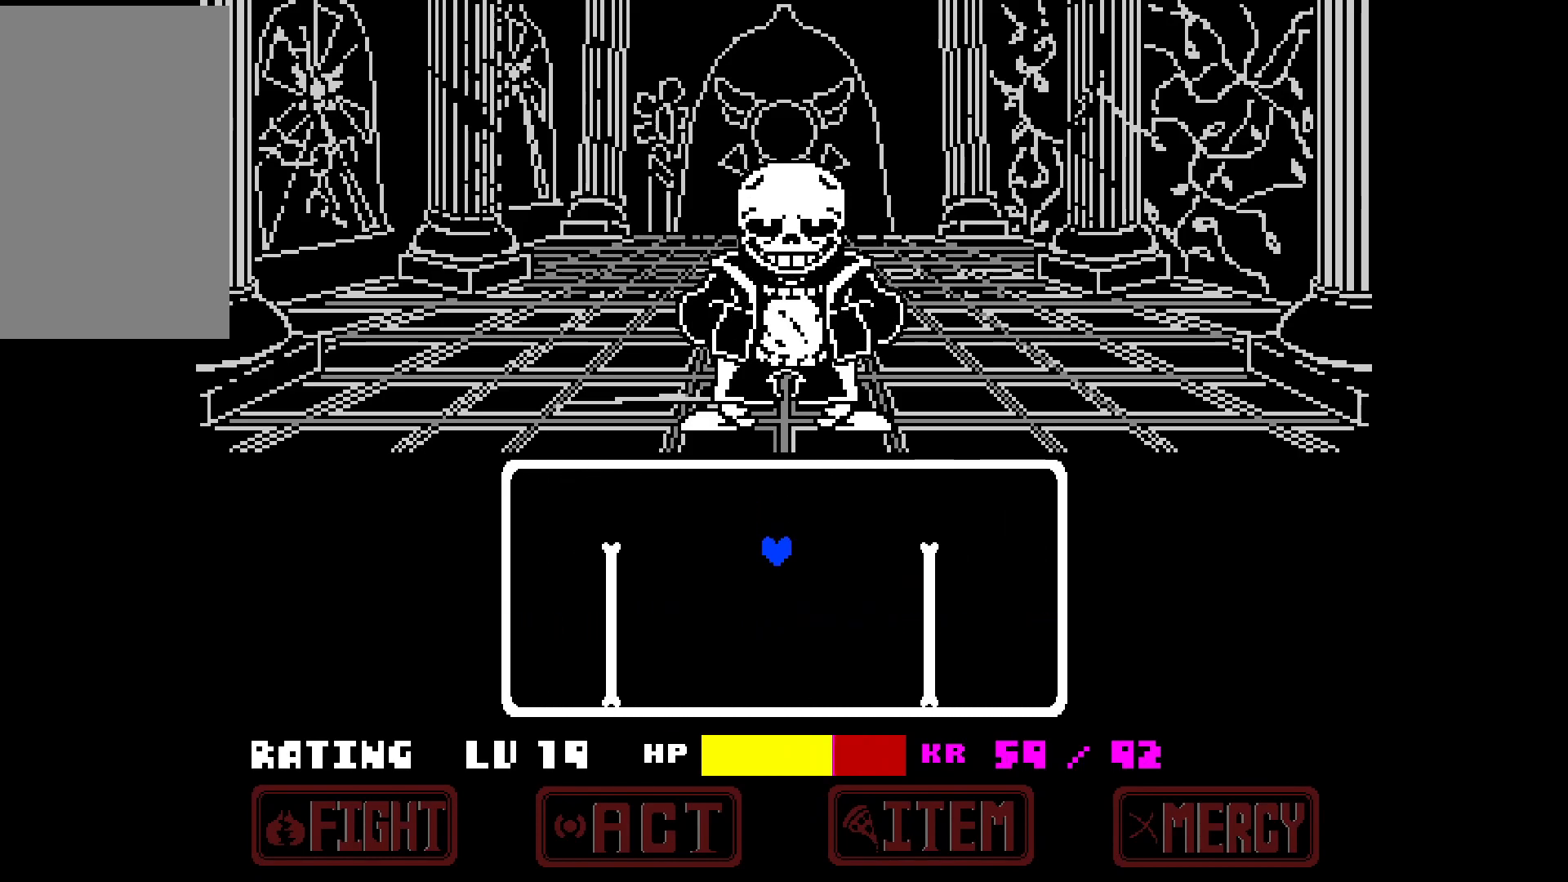
{"keys": ["up"], "events": [[450, "up", "down"]]}
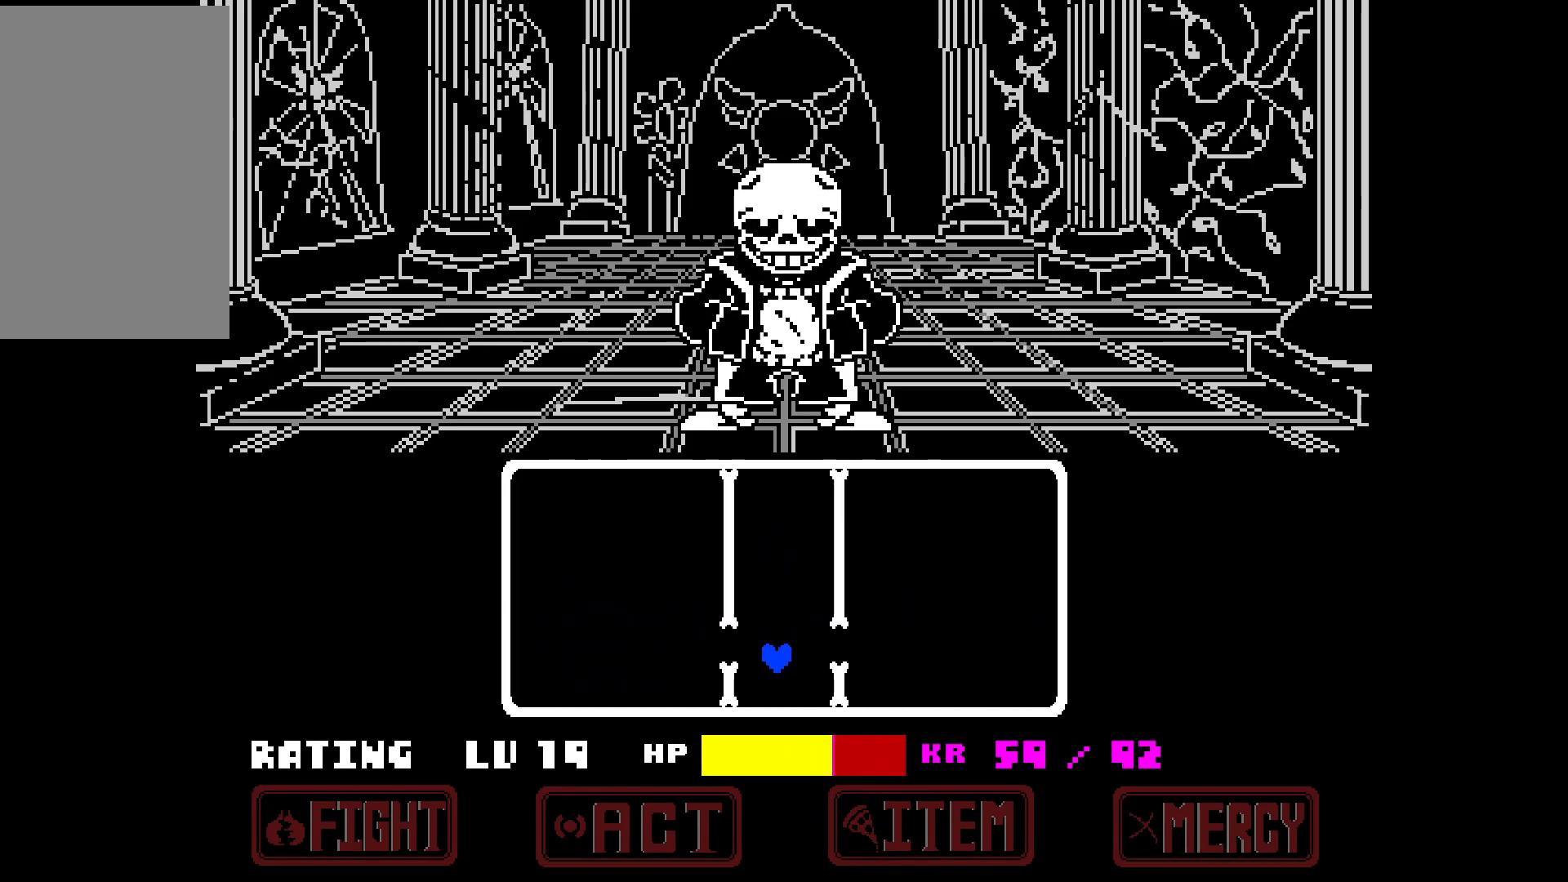
{"keys": ["up"], "events": [[50, "up", "up"], [467, "up", "down"]]}
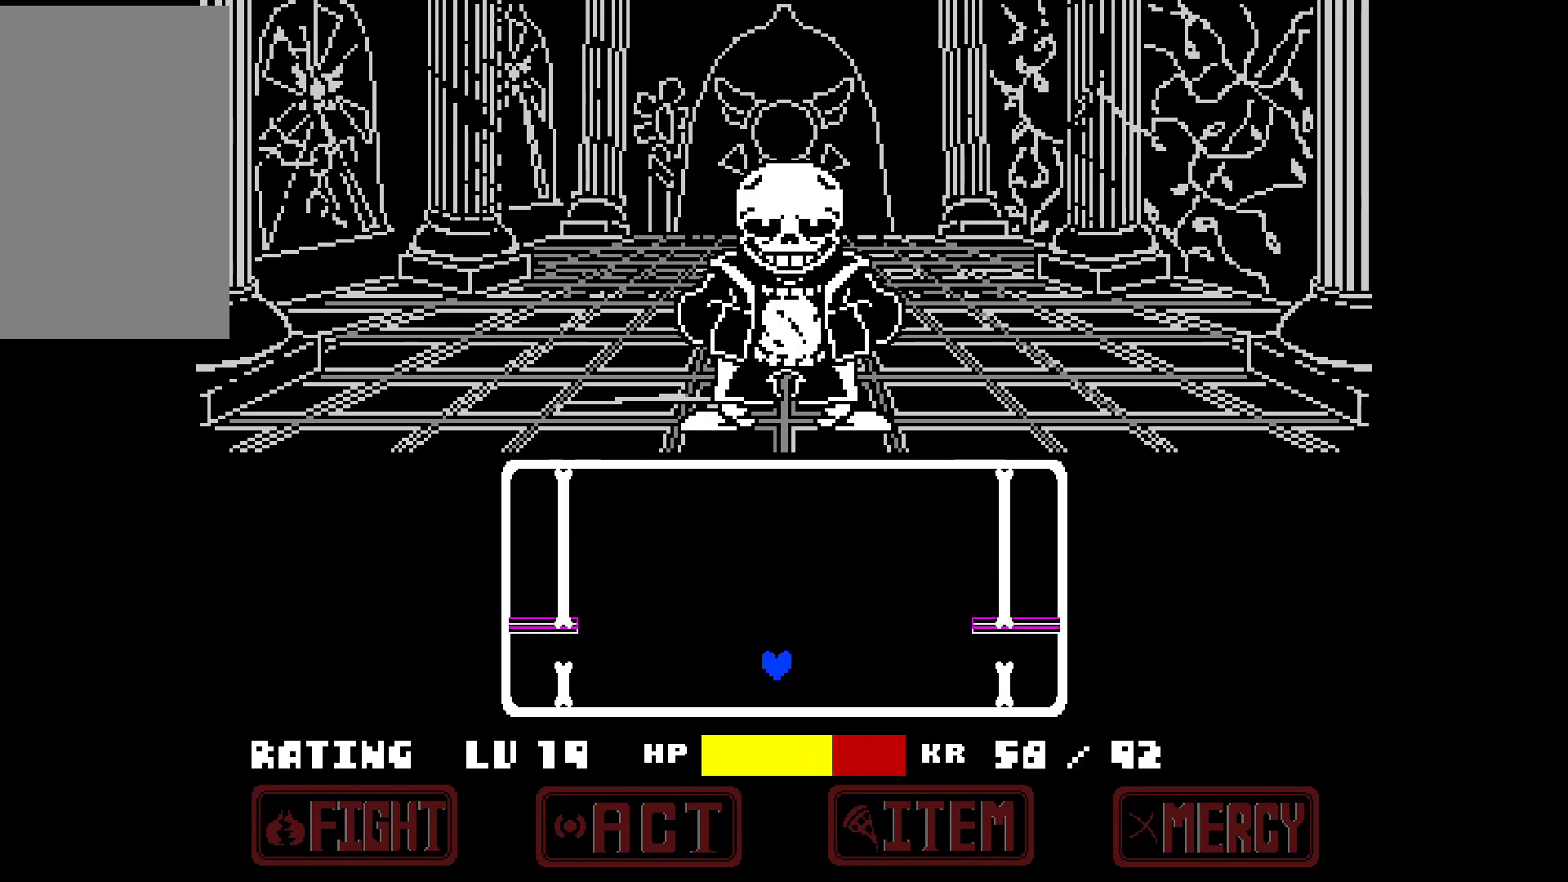
{"keys": ["left", "up"], "events": [[67, "right", "down"], [250, "up", "up"], [350, "right", "up"], [433, "left", "down"], [433, "up", "down"]]}
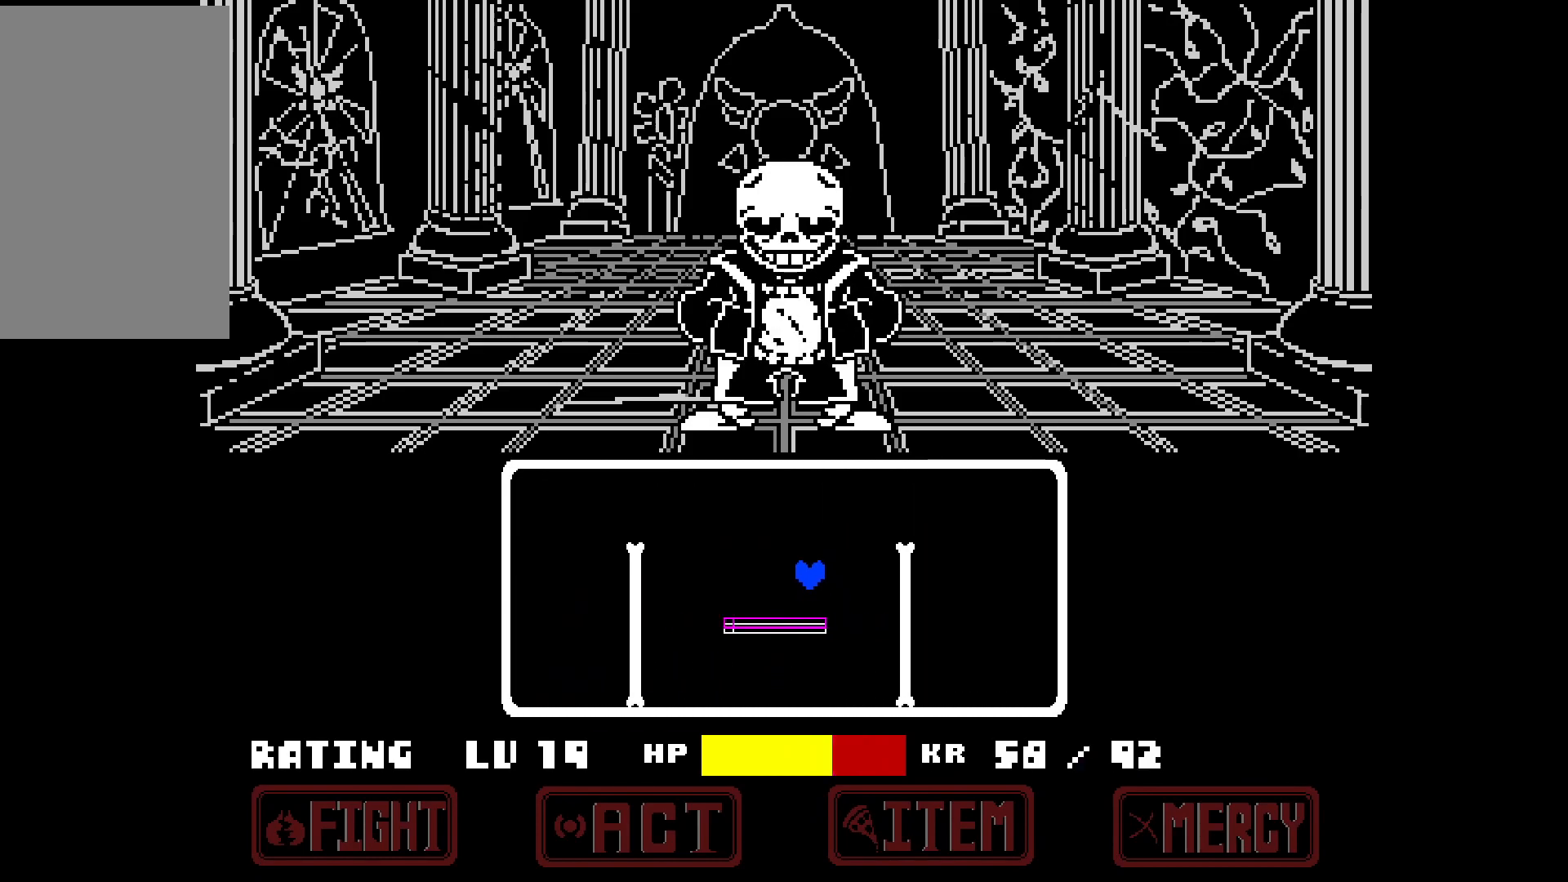
{"keys": [], "events": [[117, "left", "up"], [267, "up", "up"]]}
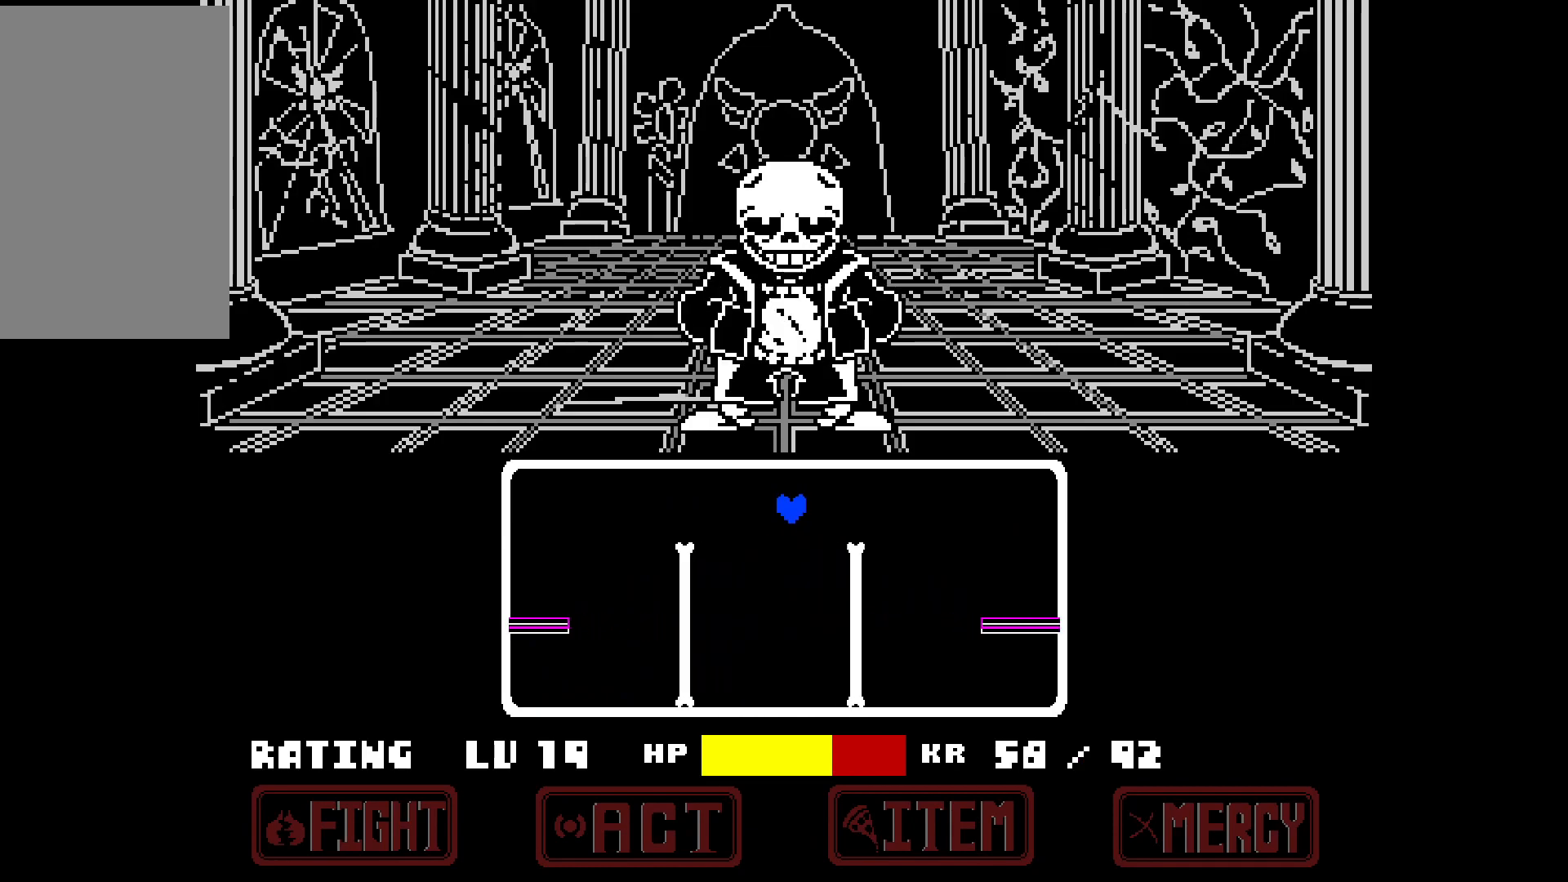
{"keys": [], "events": [[233, "left", "down"], [283, "left", "up"]]}
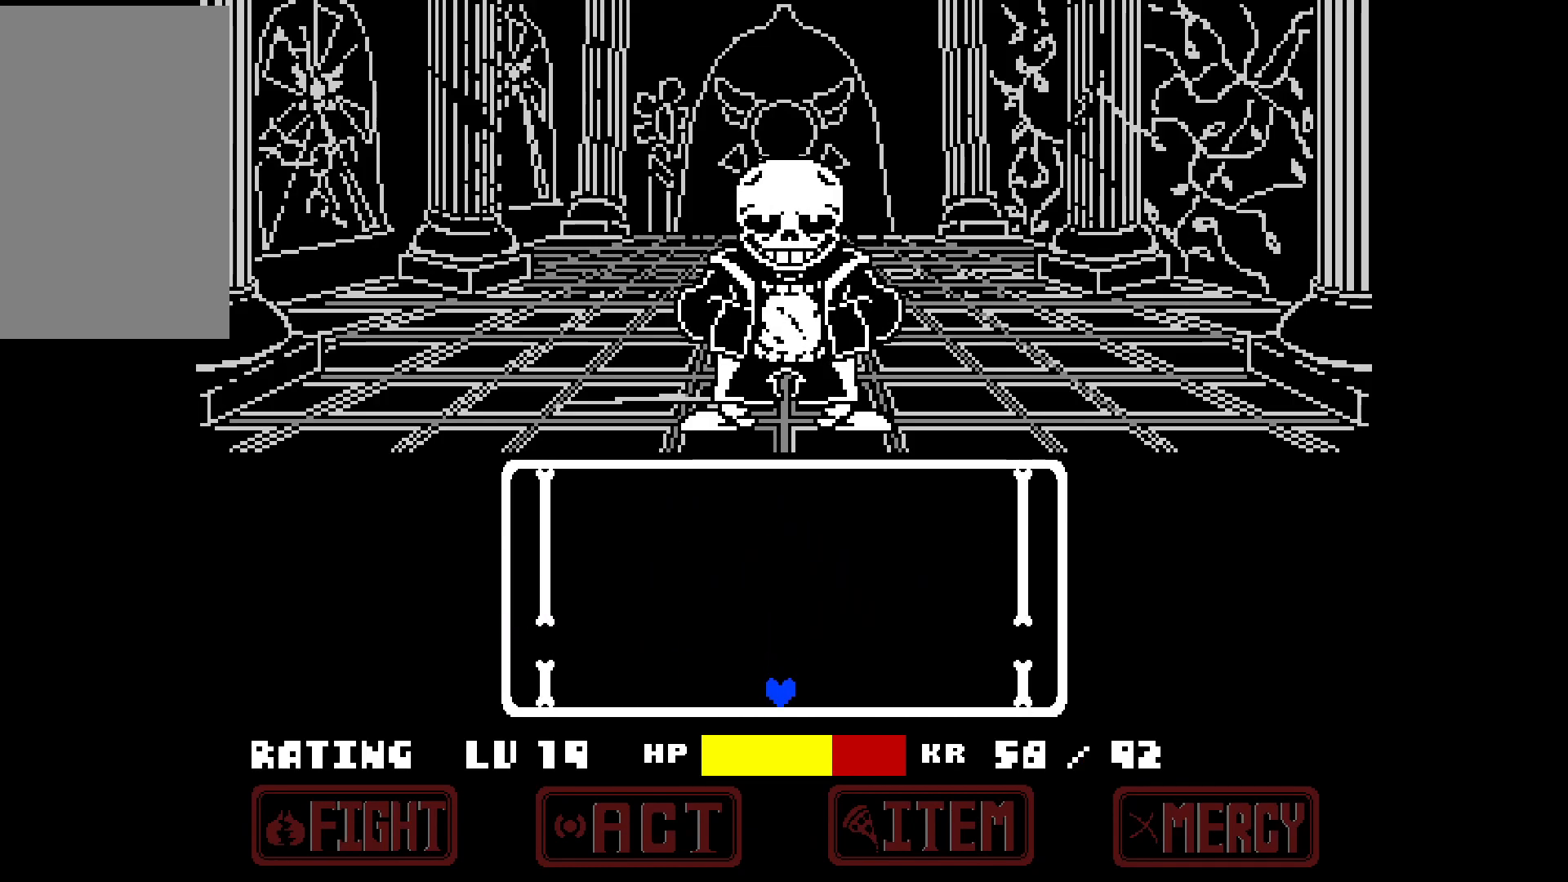
{"keys": [], "events": [[217, "up", "down"], [333, "up", "up"]]}
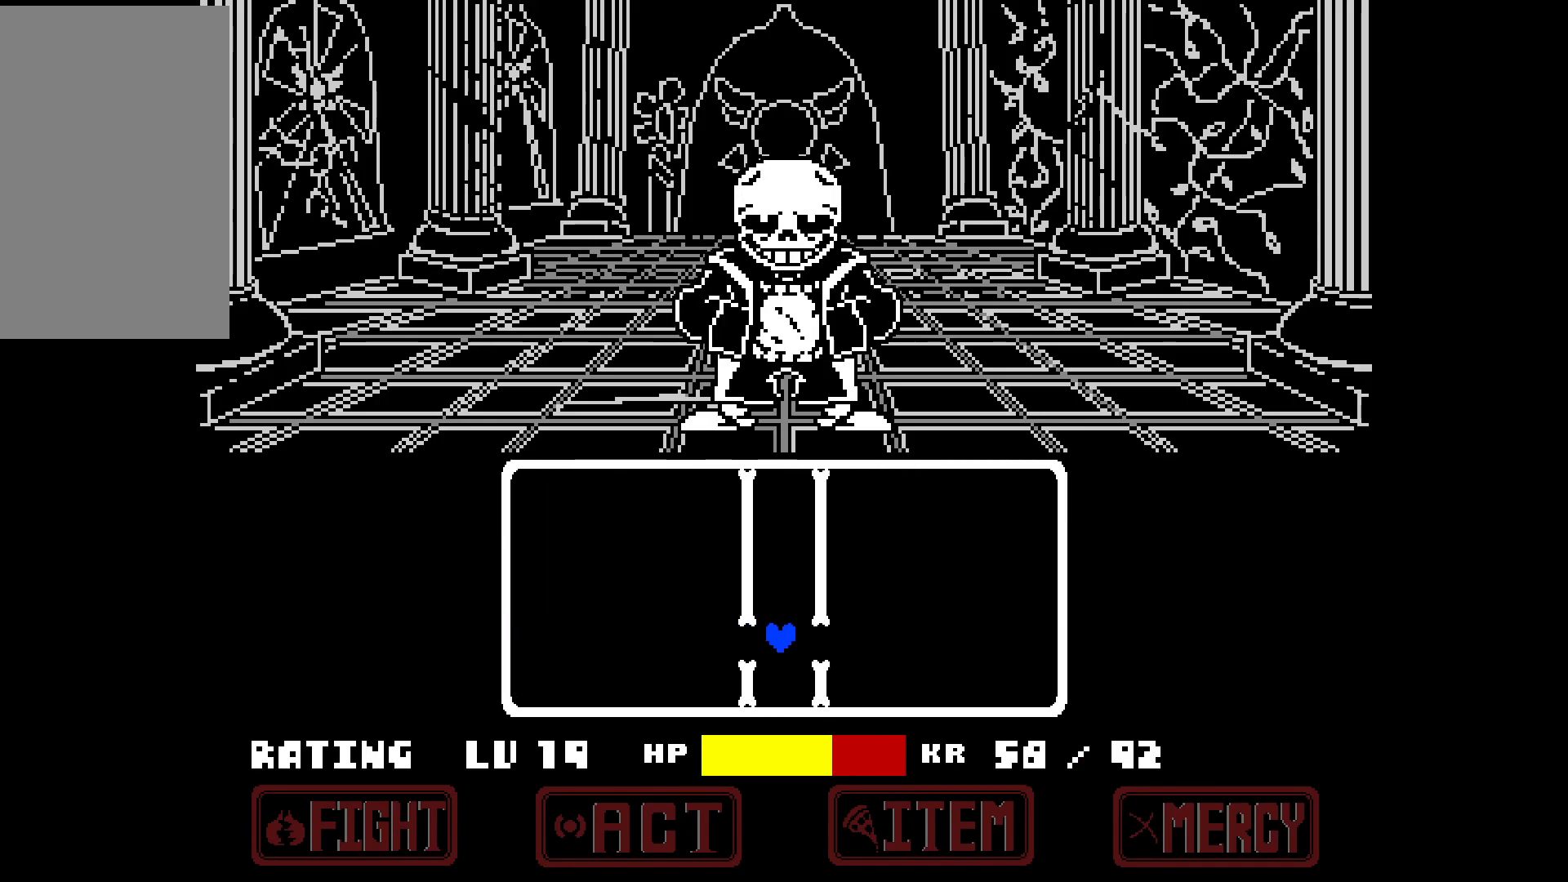
{"keys": ["right", "up"], "events": [[317, "up", "down"], [450, "right", "down"]]}
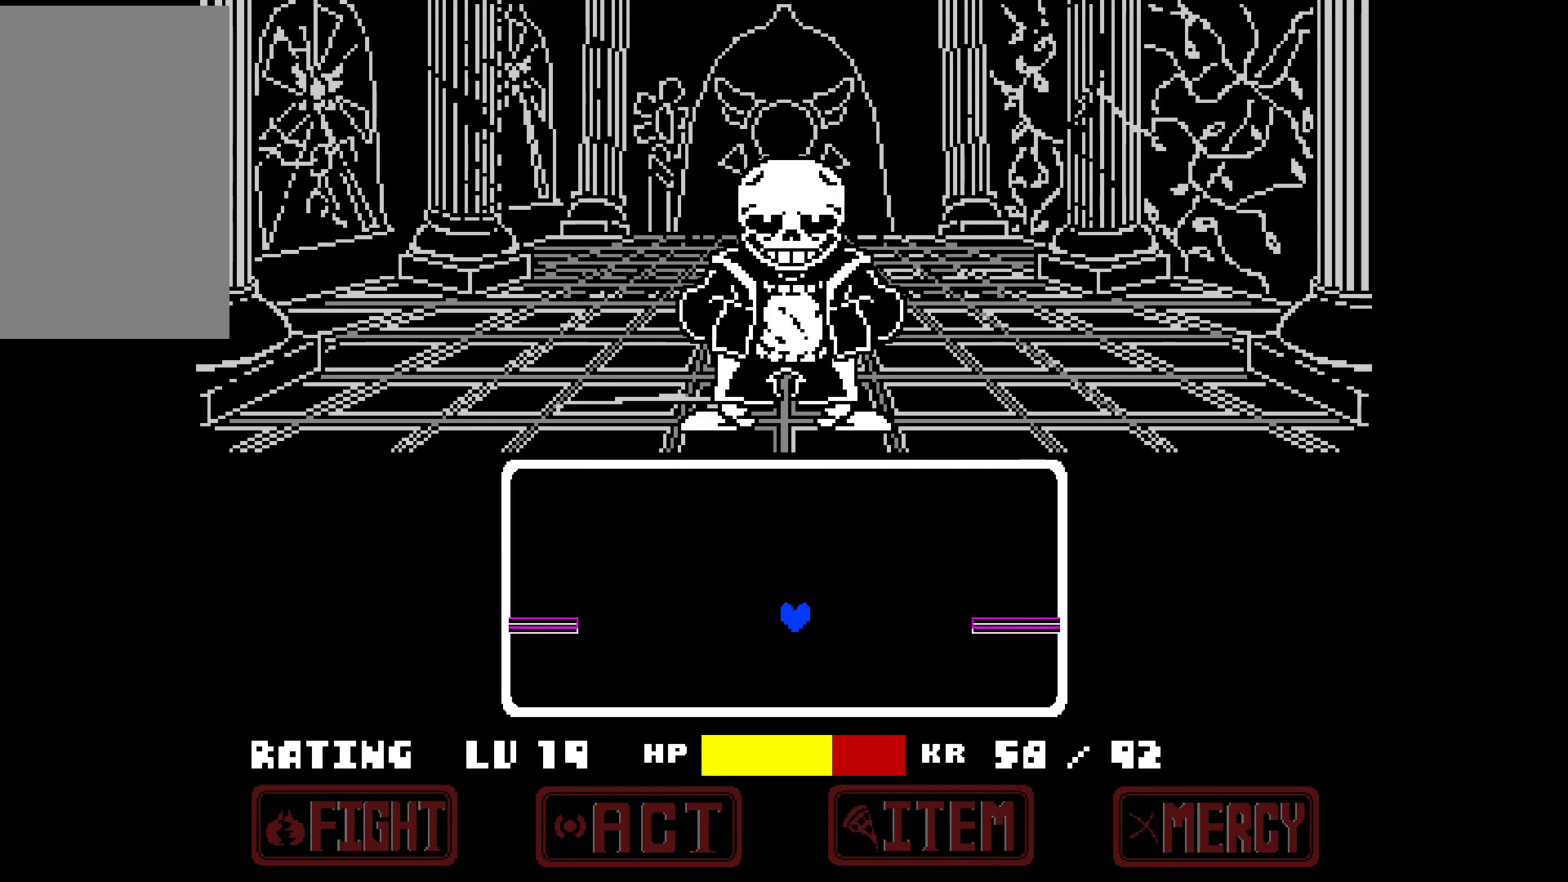
{"keys": ["left", "up"], "events": [[133, "up", "up"], [233, "right", "up"], [367, "left", "down"], [417, "up", "down"]]}
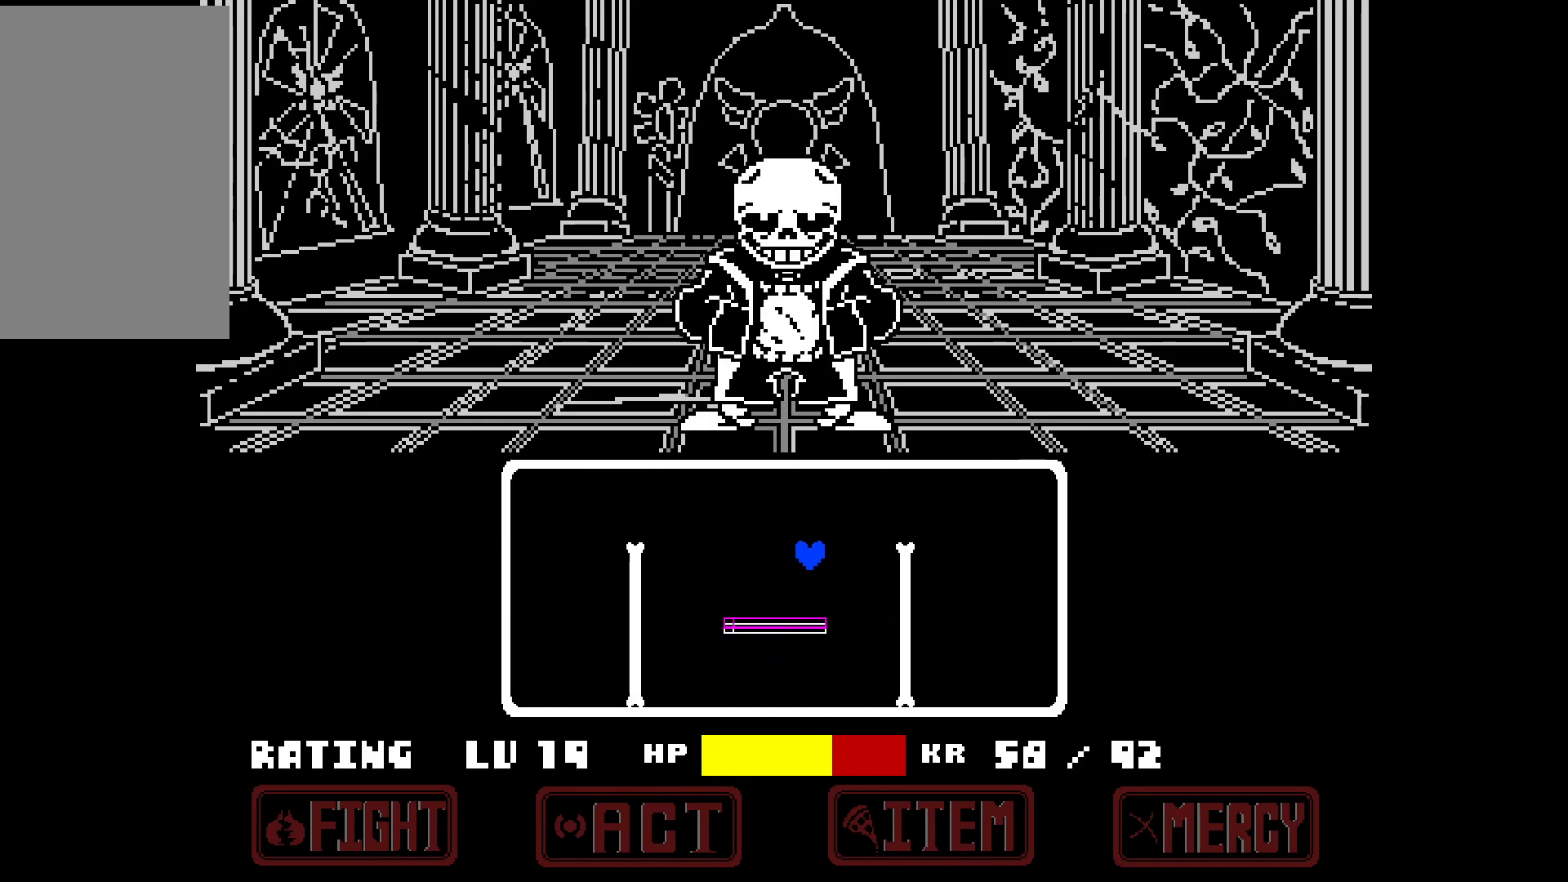
{"keys": [], "events": [[100, "left", "up"], [217, "up", "up"]]}
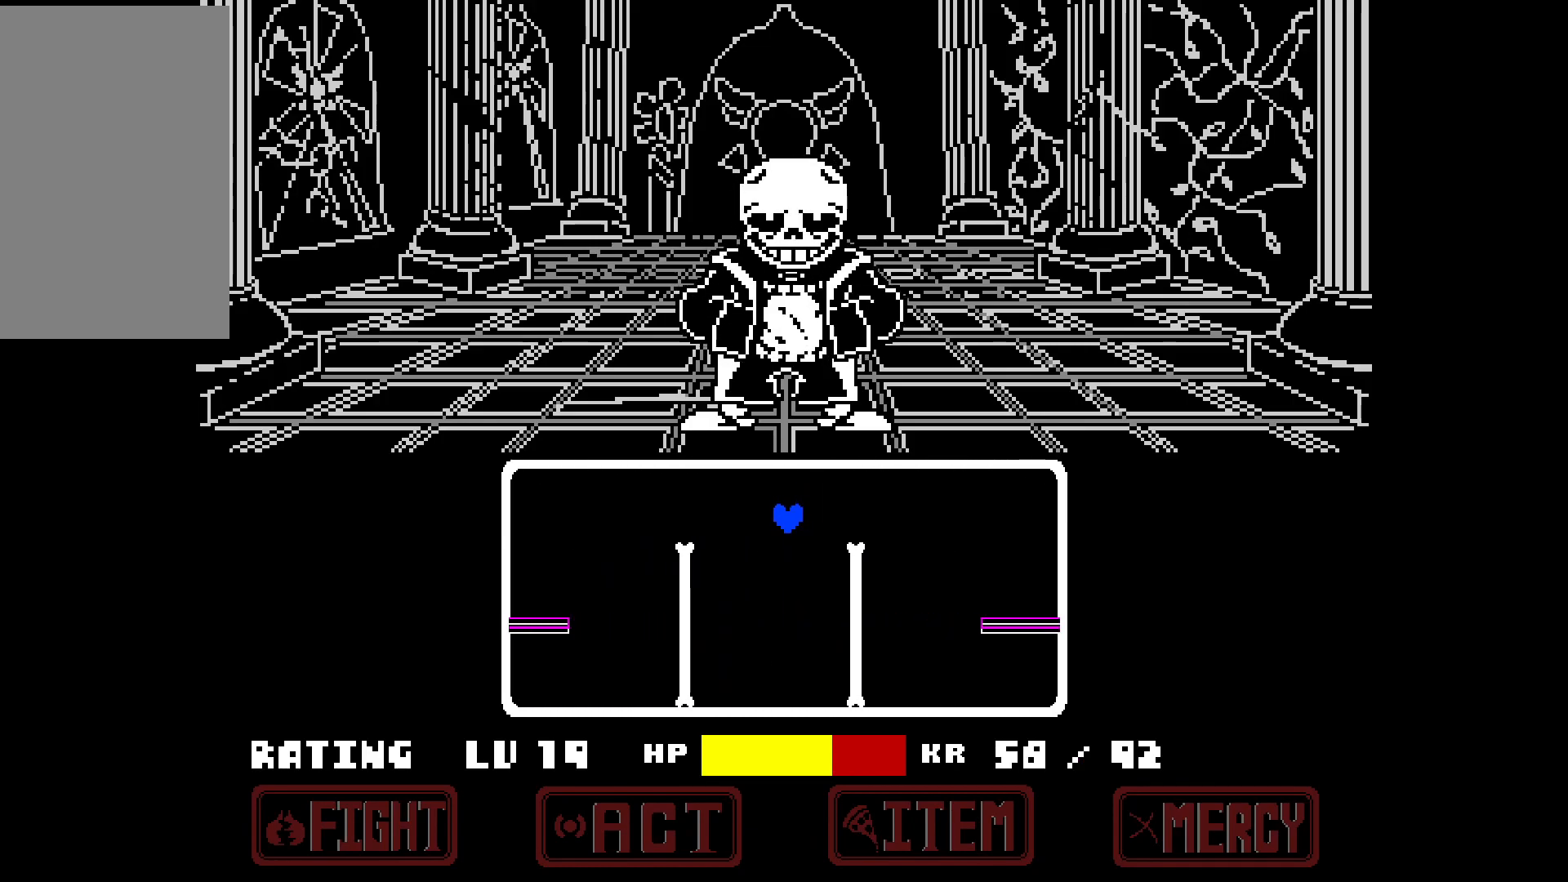
{"keys": ["up"], "events": [[467, "up", "down"]]}
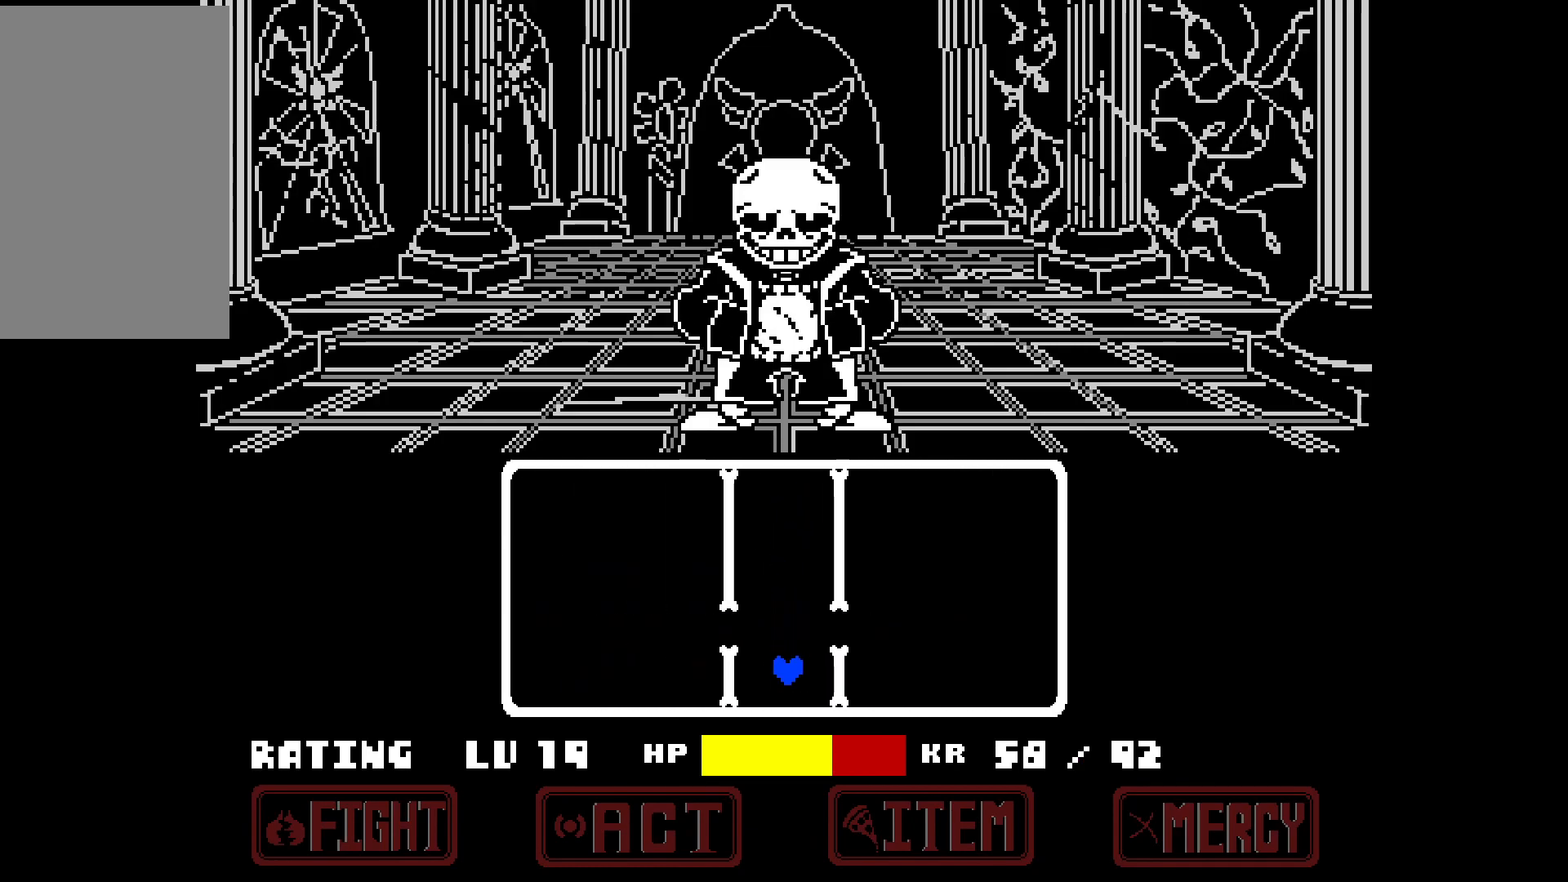
{"keys": [], "events": [[117, "up", "up"]]}
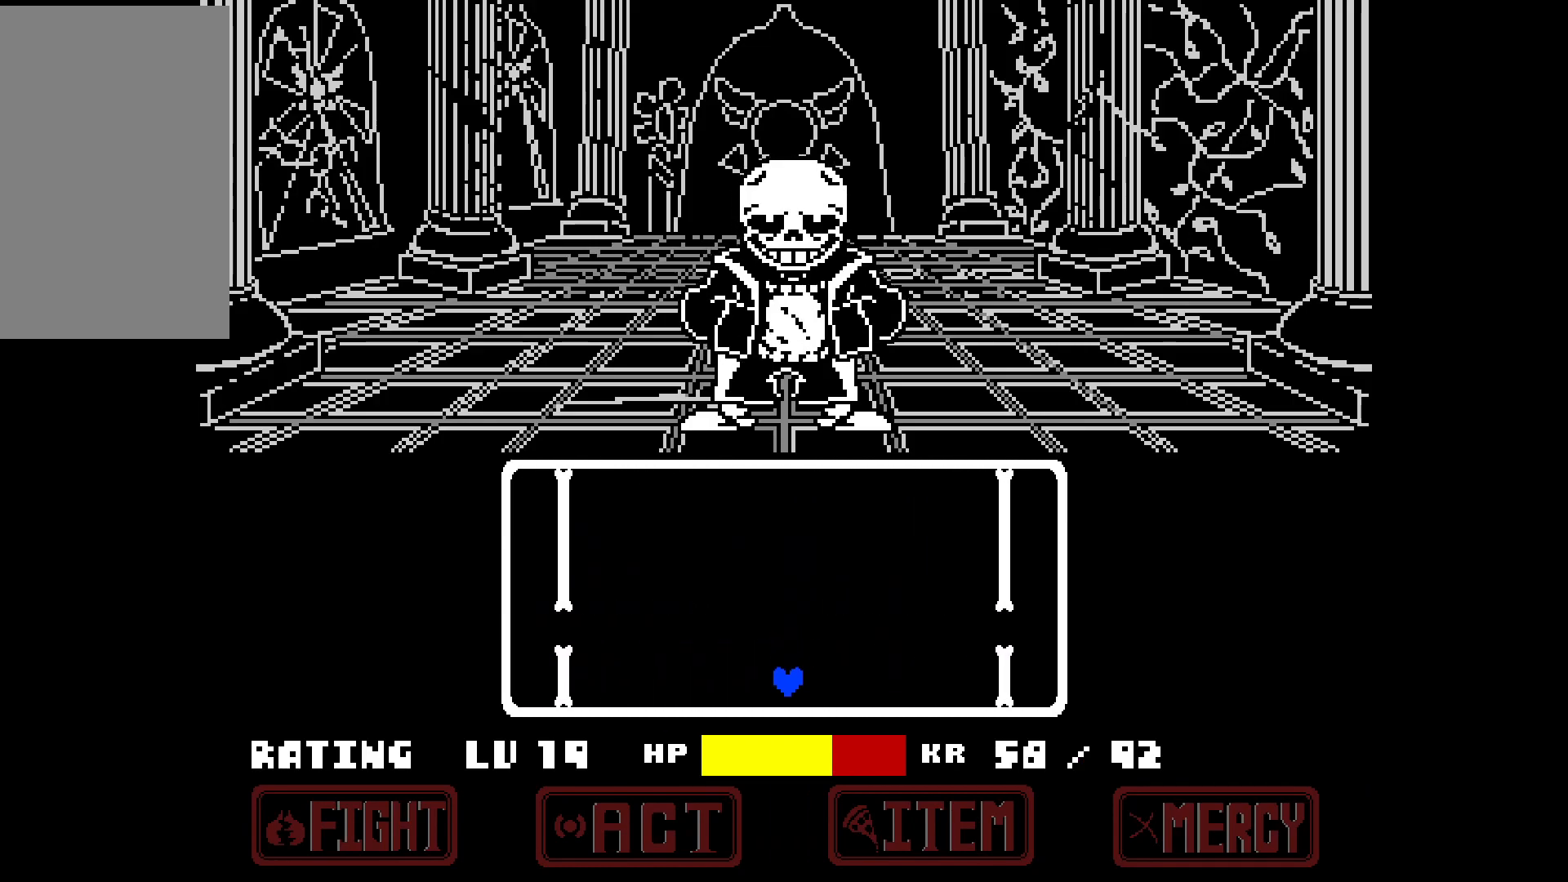
{"keys": [], "events": [[33, "up", "down"], [217, "right", "down"], [367, "right", "up"], [367, "up", "up"]]}
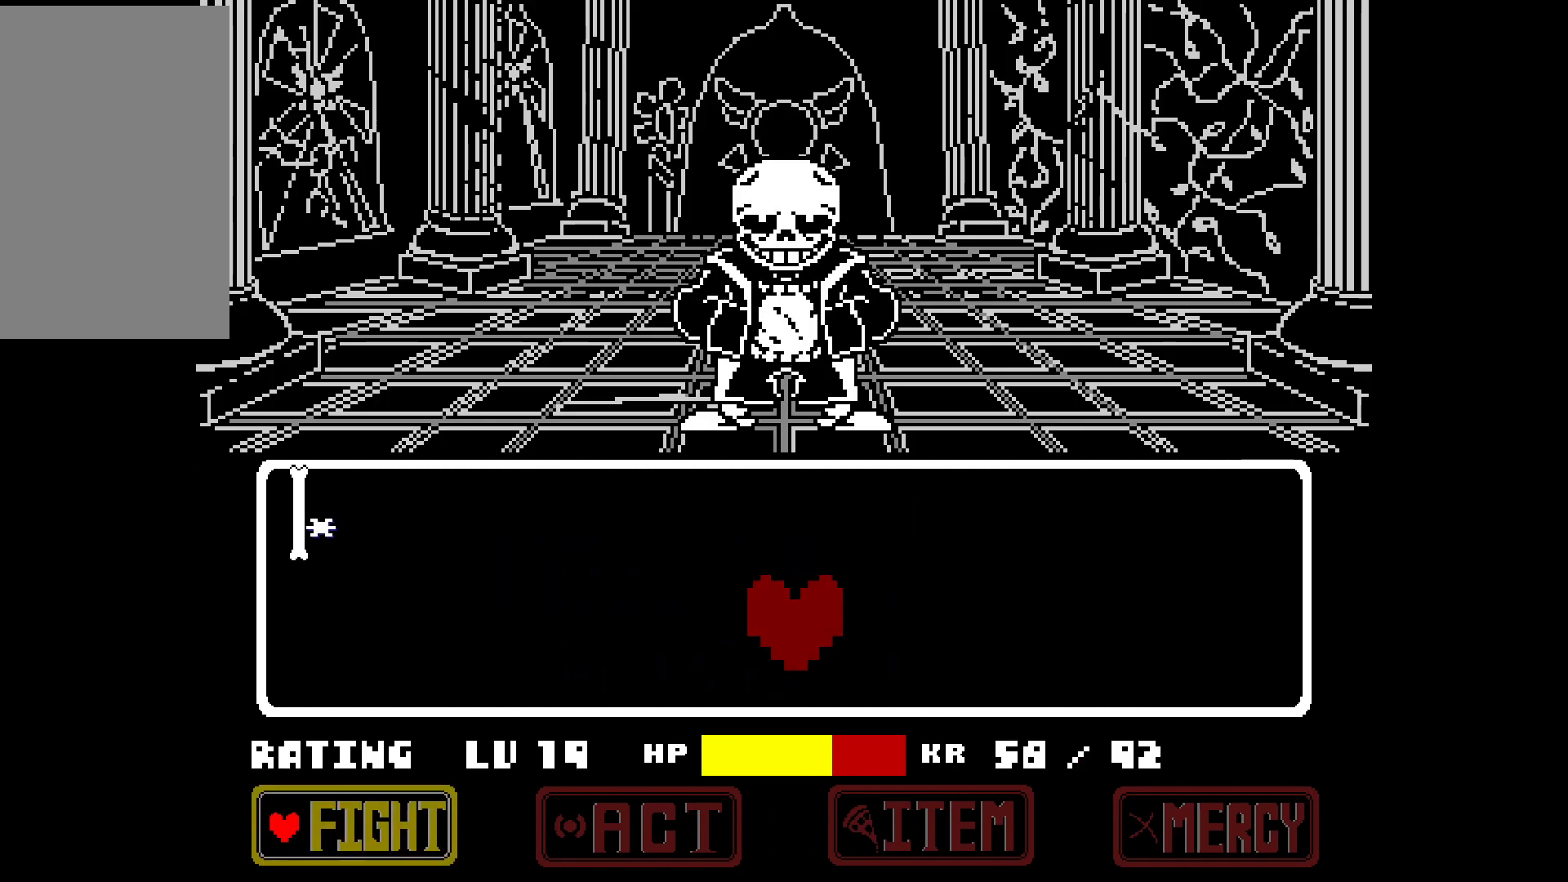
{"keys": [], "events": [[183, "x", "down"], [283, "x", "up"]]}
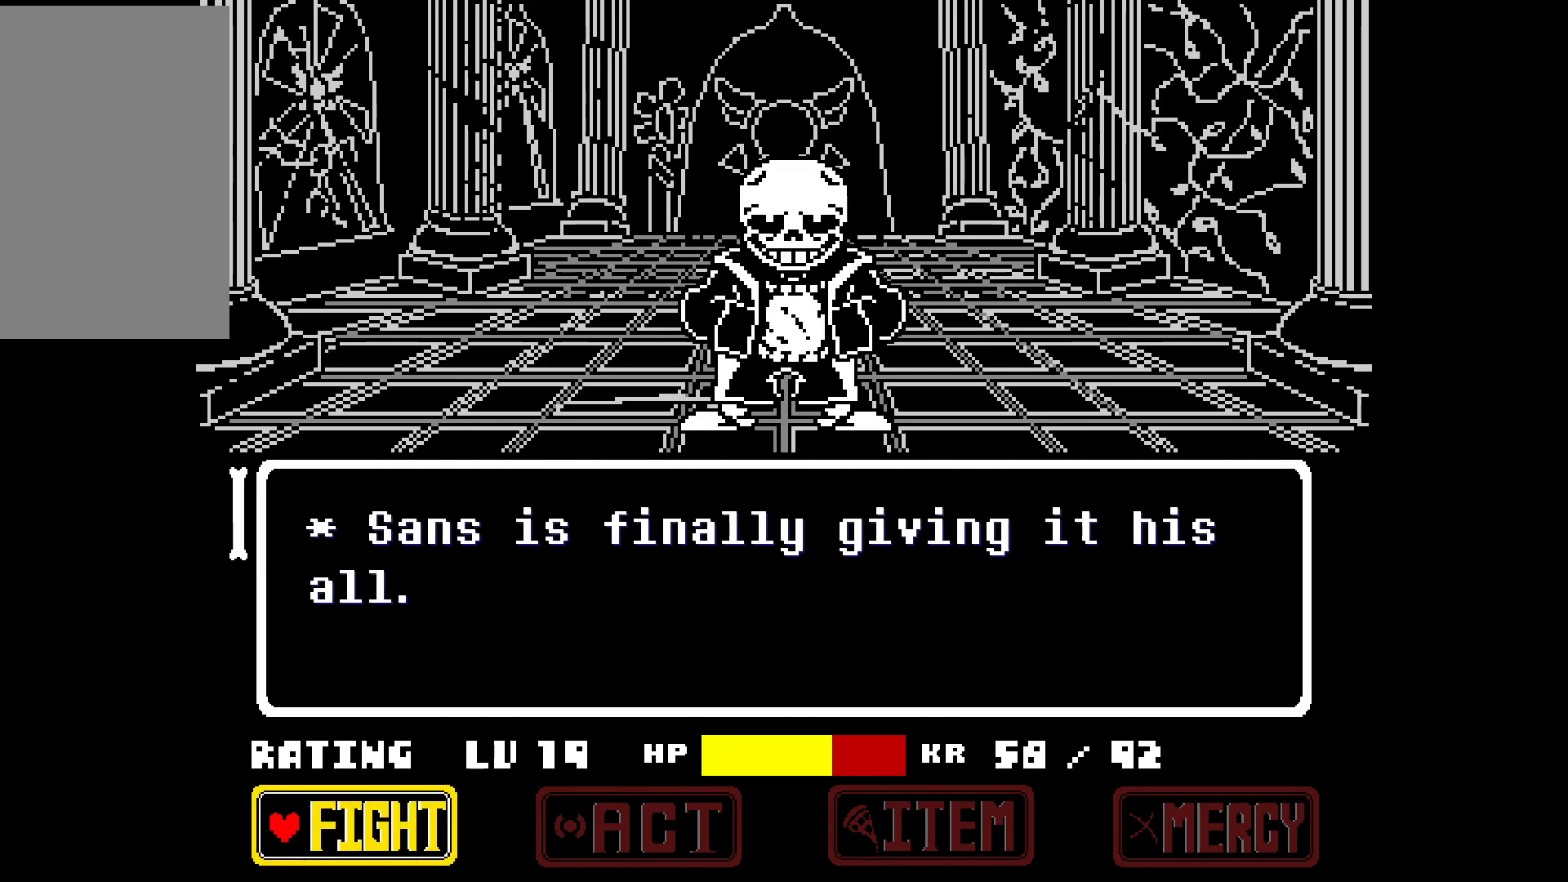
{"keys": [], "events": [[67, "z", "down"], [117, "z", "up"], [200, "z", "down"], [300, "z", "up"]]}
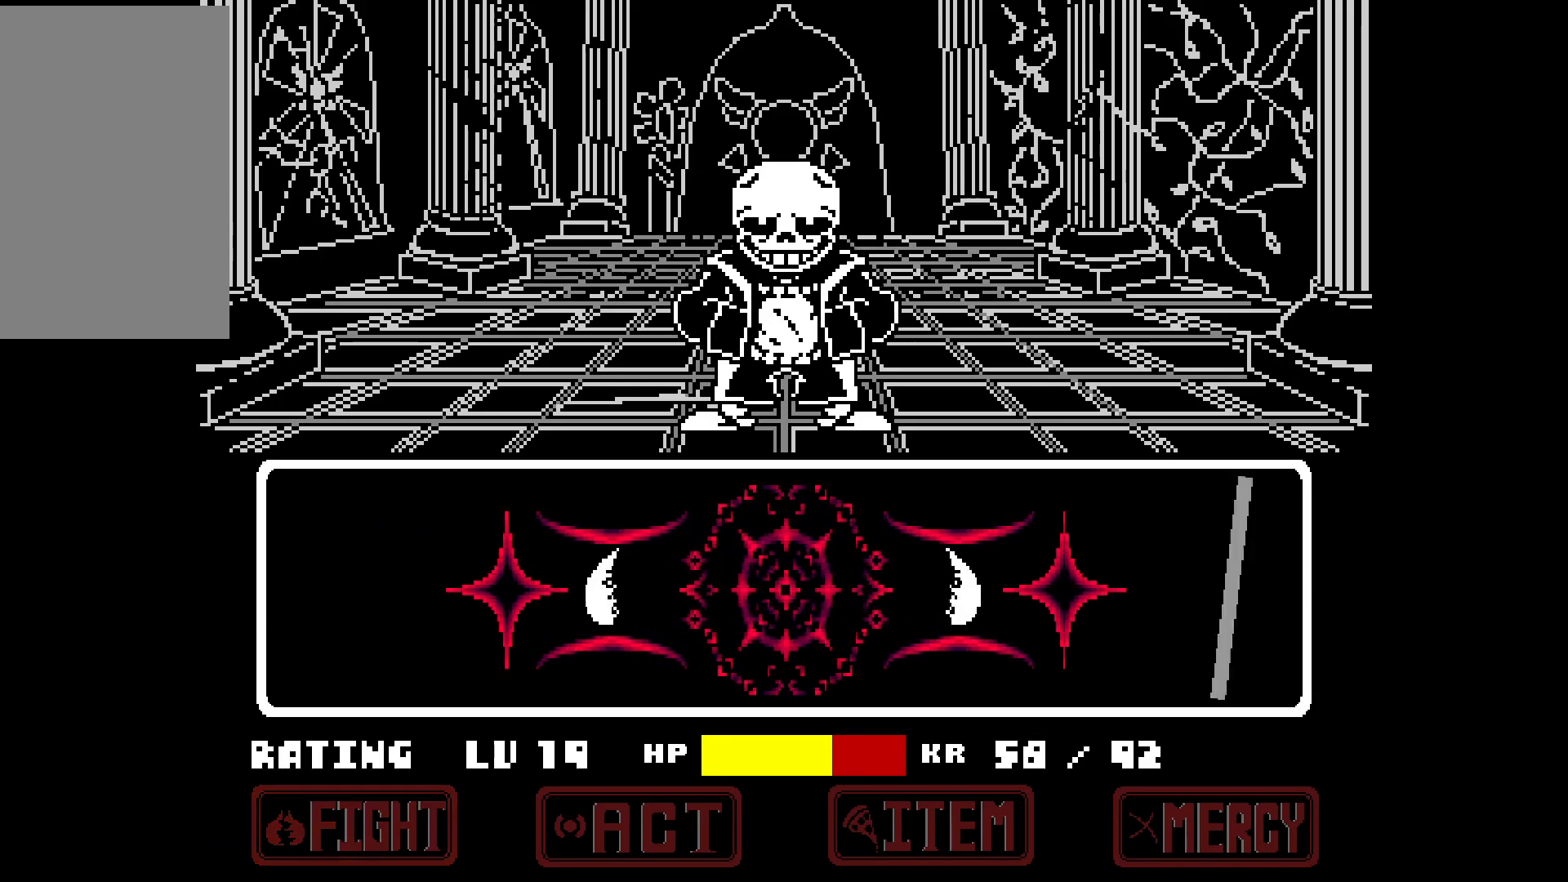
{"keys": ["z"], "events": [[500, "z", "down"]]}
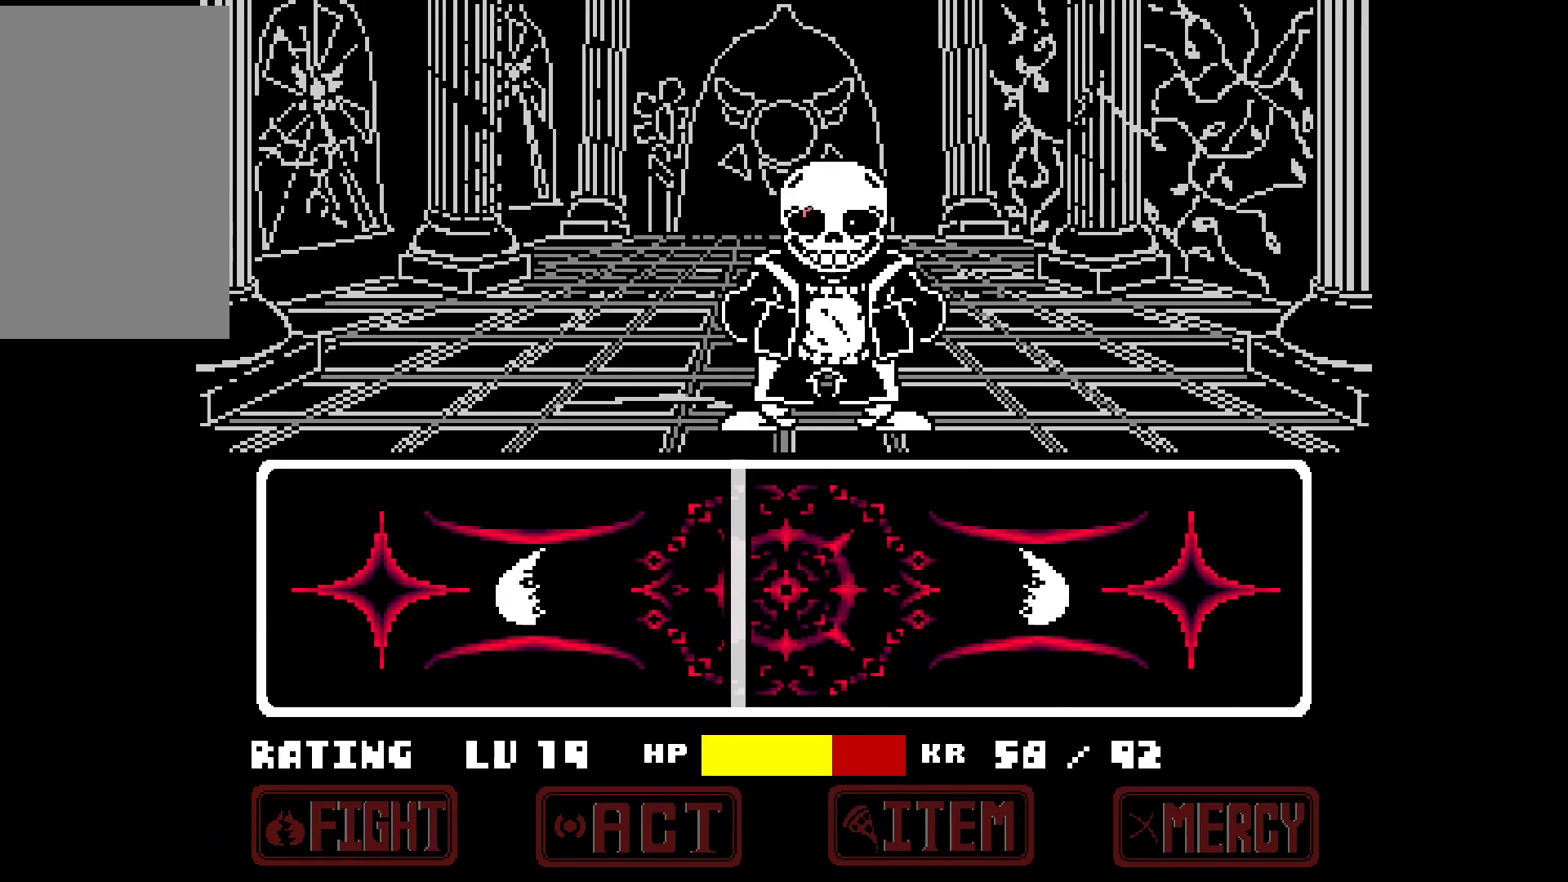
{"keys": [], "events": [[100, "z", "up"]]}
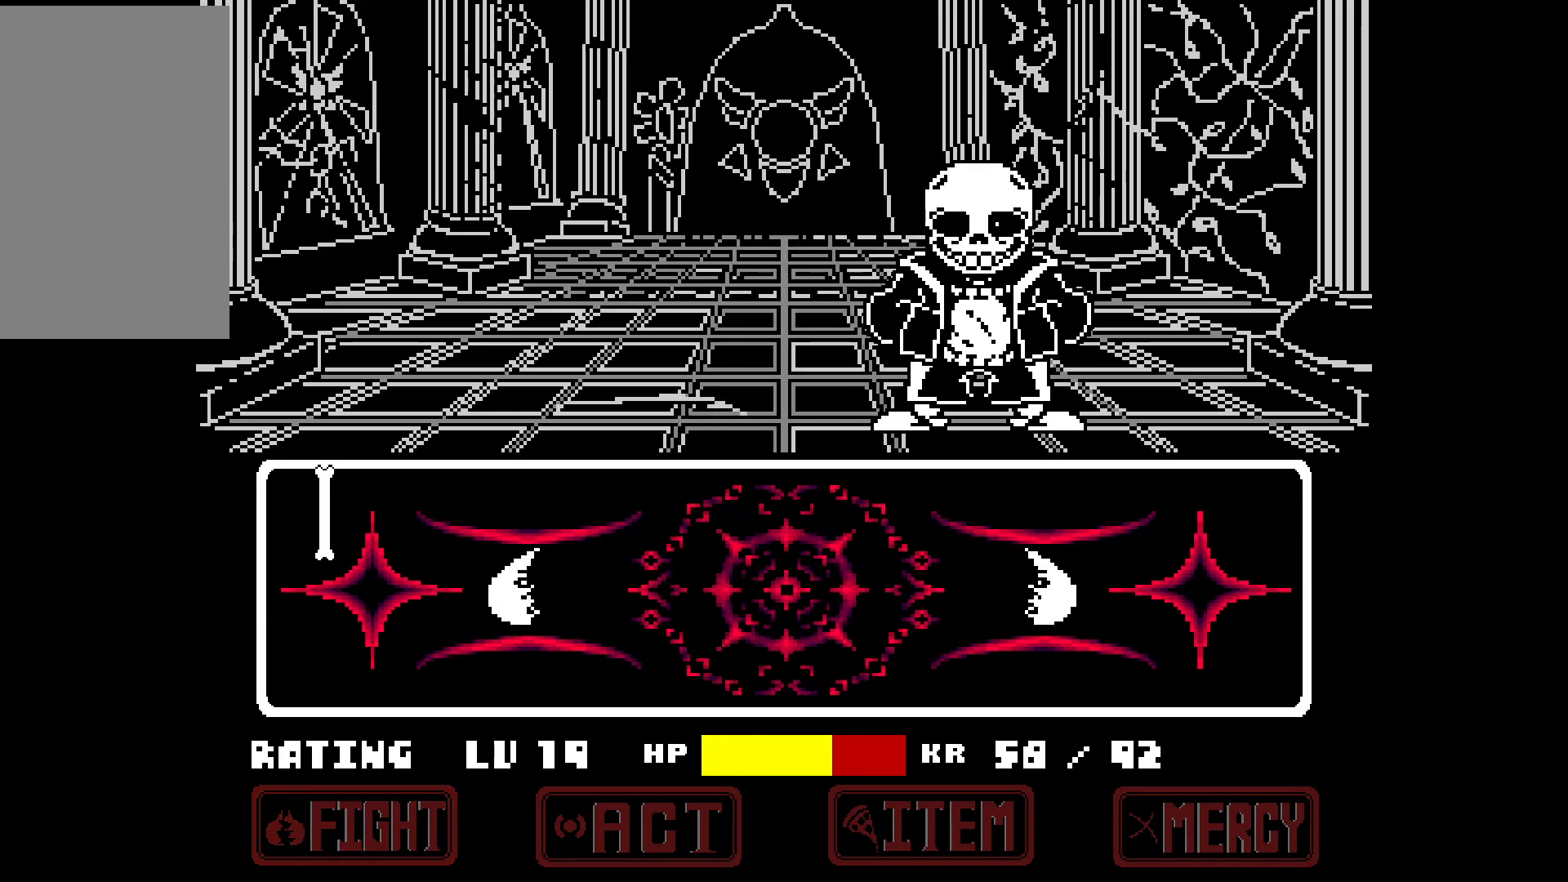
{"keys": [], "events": []}
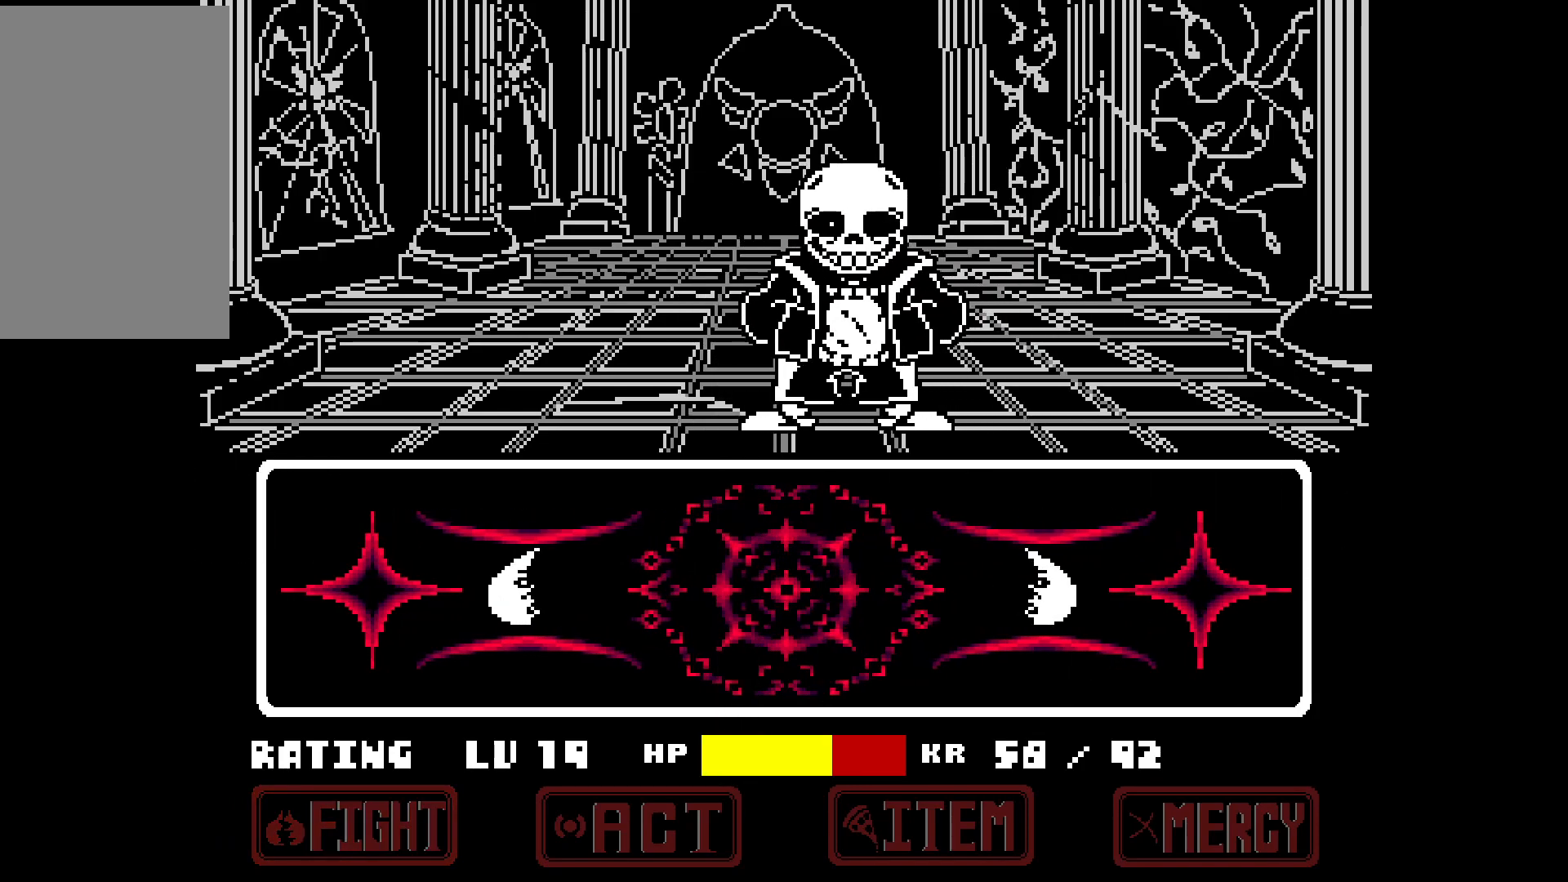
{"keys": [], "events": []}
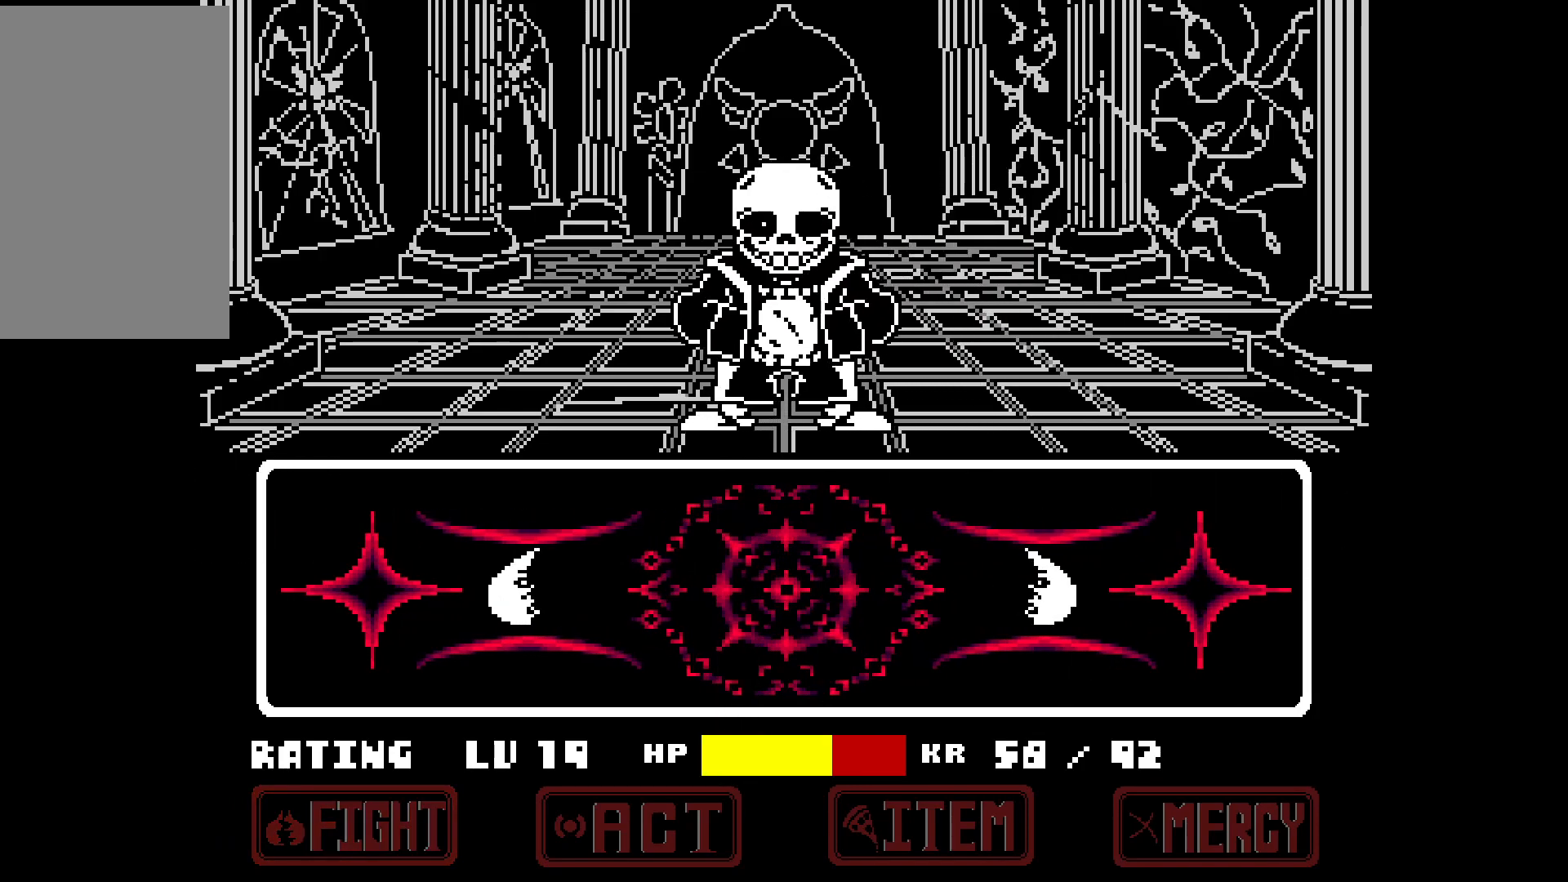
{"keys": [], "events": []}
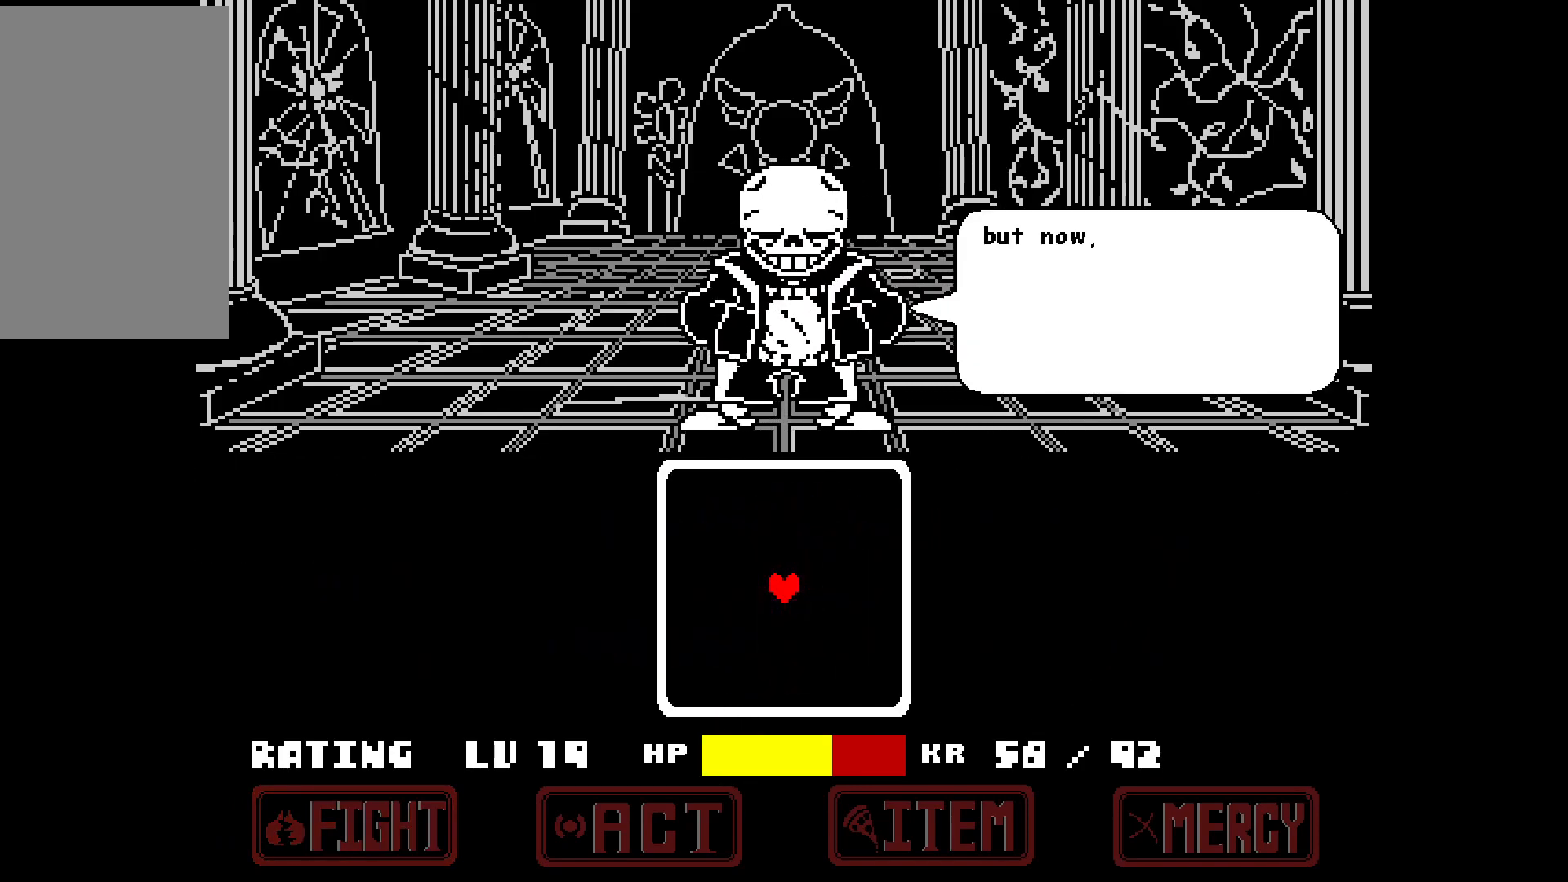
{"keys": [], "events": [[117, "x", "down"], [150, "x", "up"], [300, "z", "down"], [450, "z", "up"]]}